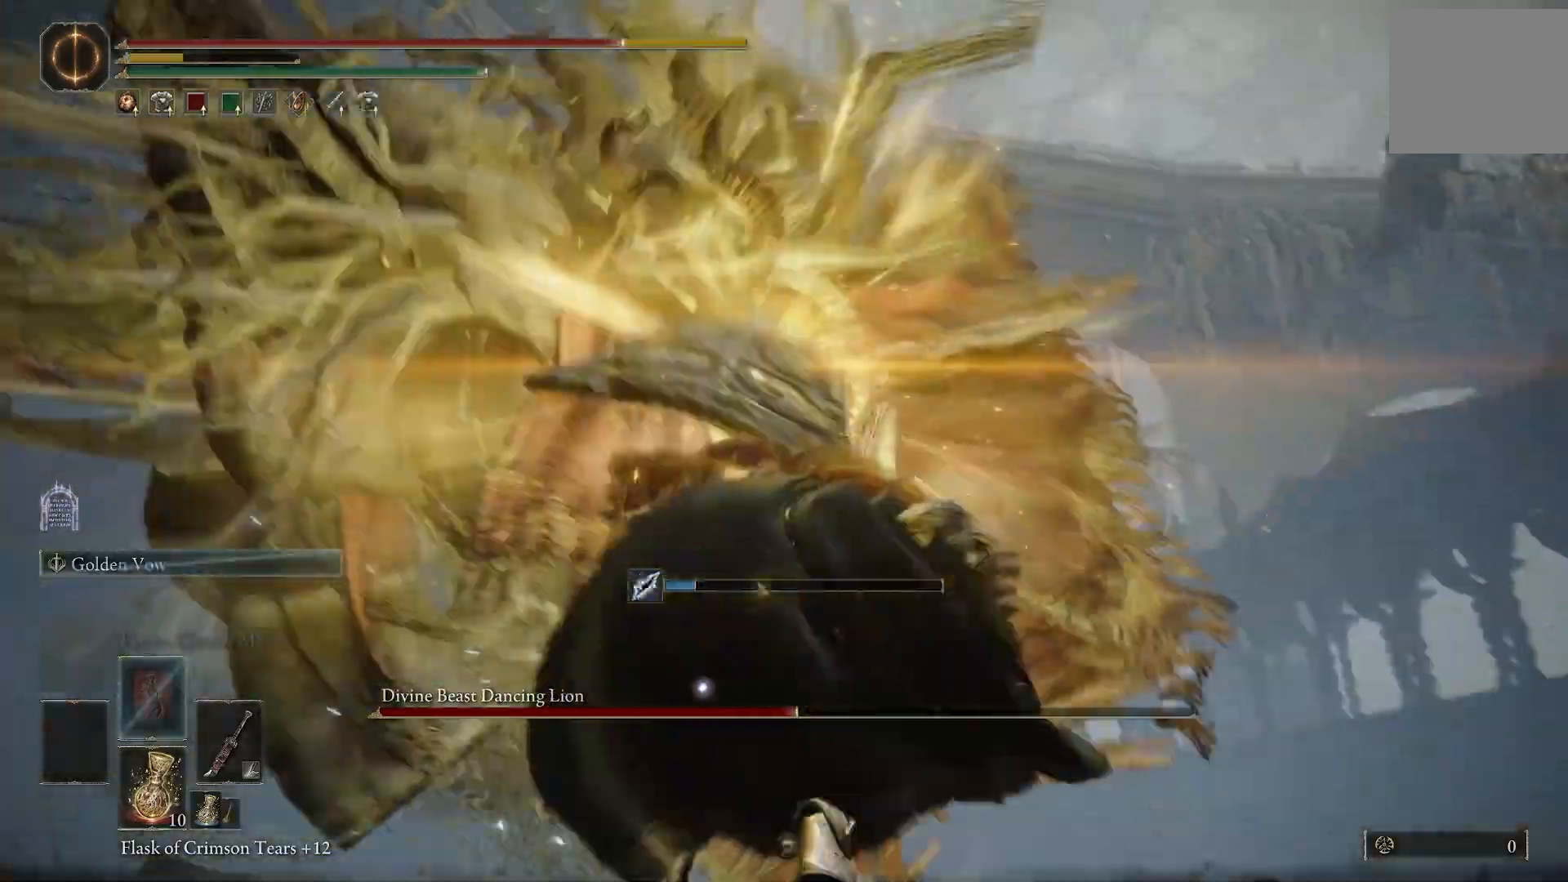
Gameplay with a controller (PlayStation layout); each line is a JSON object with the inputs held at the frame after it (dt_ms = milliseconds from this image to that frame). "events" lists button and stick changes between this image and that frame as [ms after this image, input, new state], when the widget could be followed in between. Not read: L1.
{"dt_ms": 500, "buttons": [], "left_stick": "center", "right_stick": "center", "events": []}
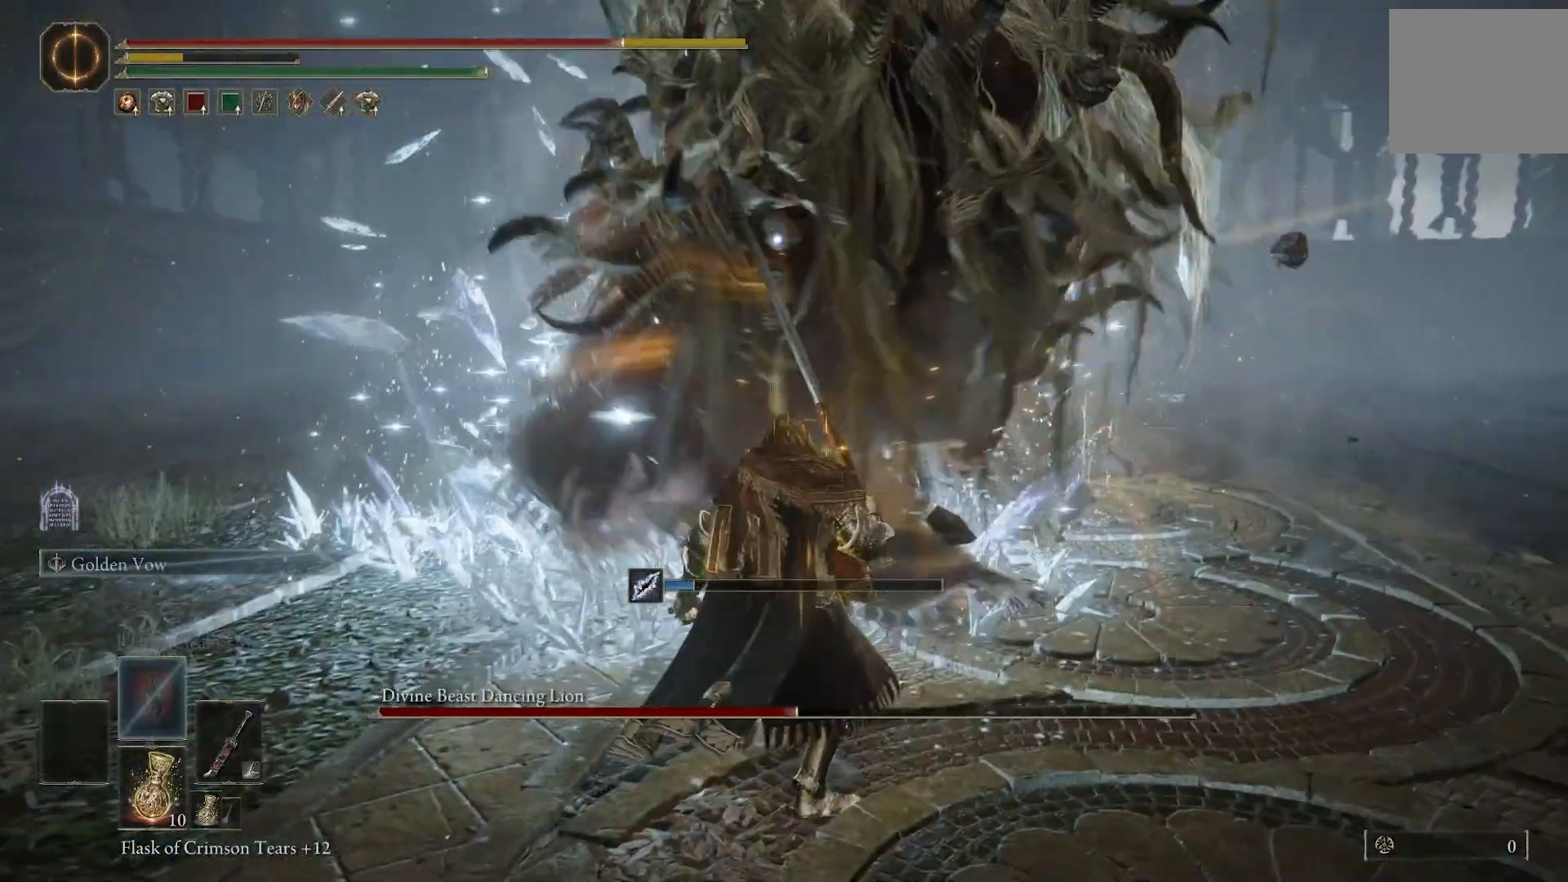
{"dt_ms": 500, "buttons": [], "left_stick": "right", "right_stick": "center", "events": [[267, "left_stick", "right"], [367, "CIRCLE", "down"], [467, "CIRCLE", "up"]]}
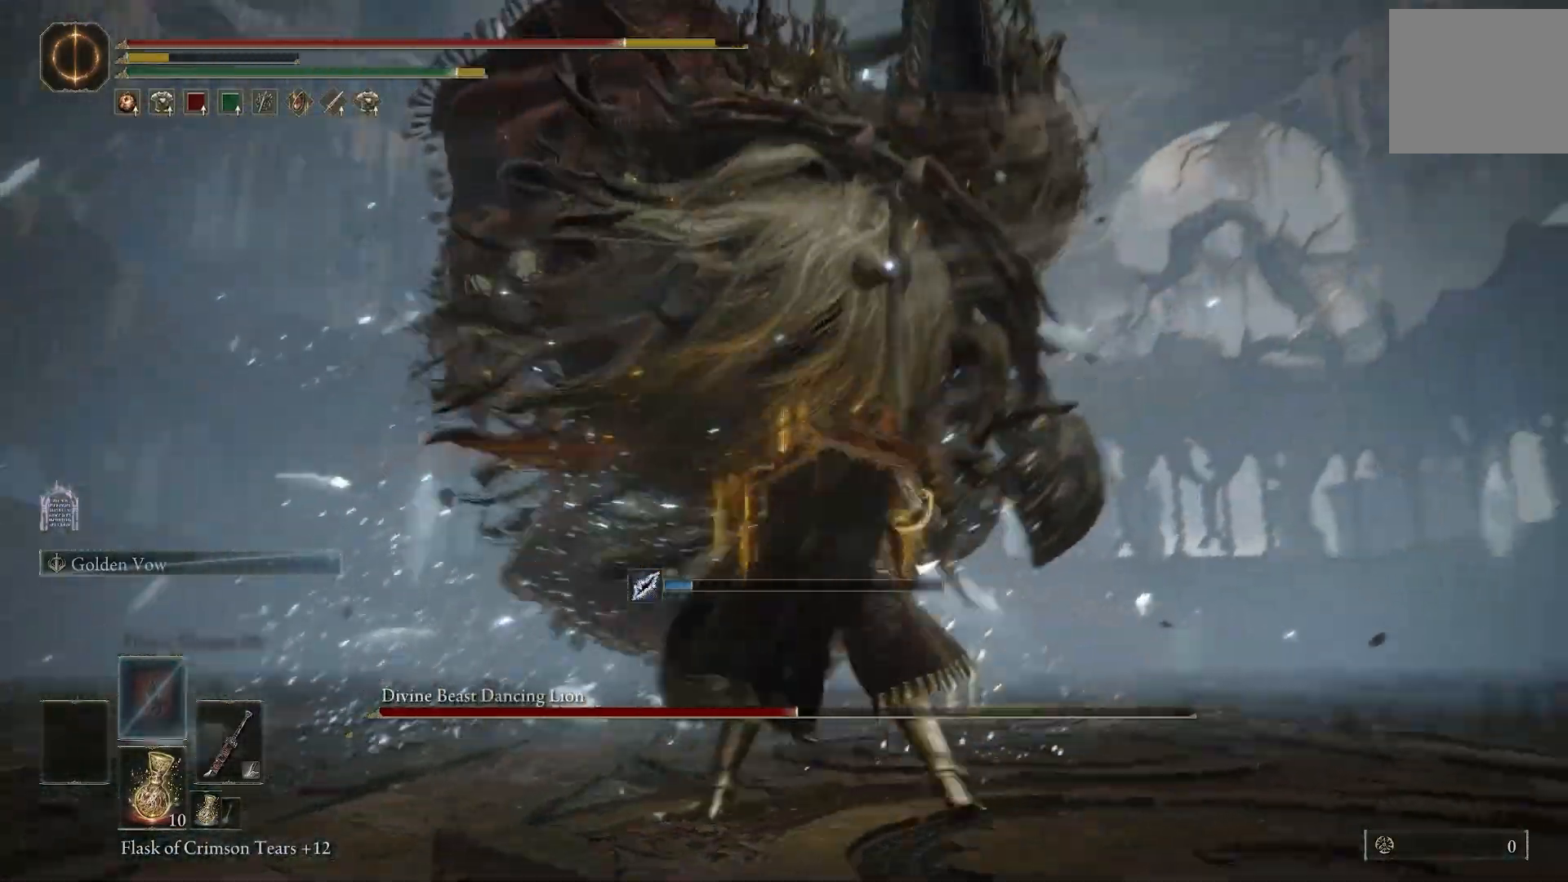
{"dt_ms": 500, "buttons": [], "left_stick": "down-right", "right_stick": "center", "events": [[17, "left_stick", "down-right"]]}
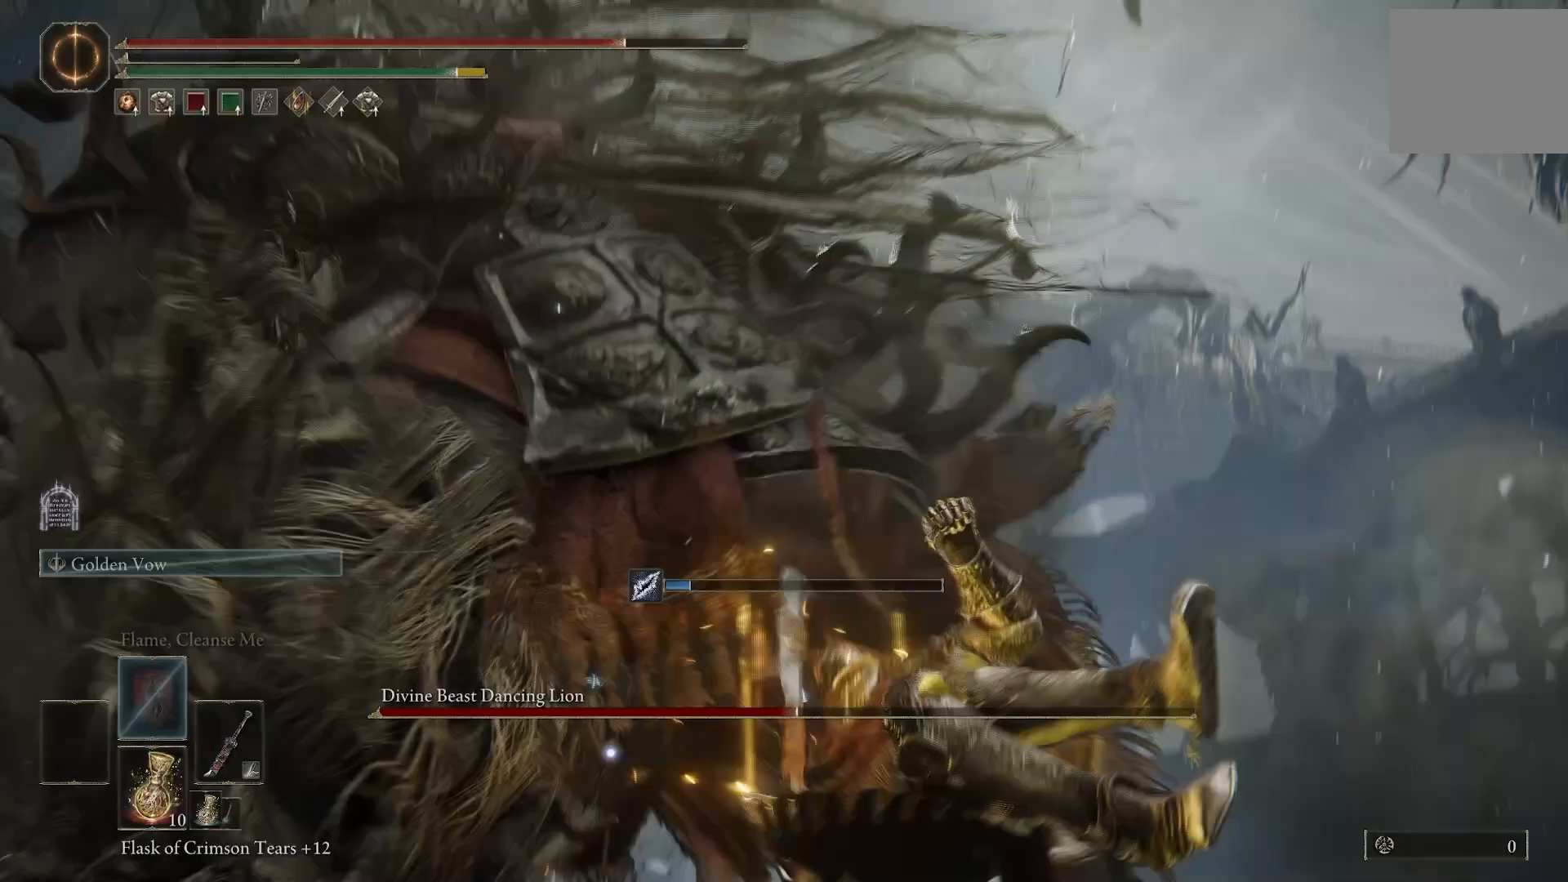
{"dt_ms": 500, "buttons": [], "left_stick": "right", "right_stick": "center", "events": [[250, "left_stick", "right"]]}
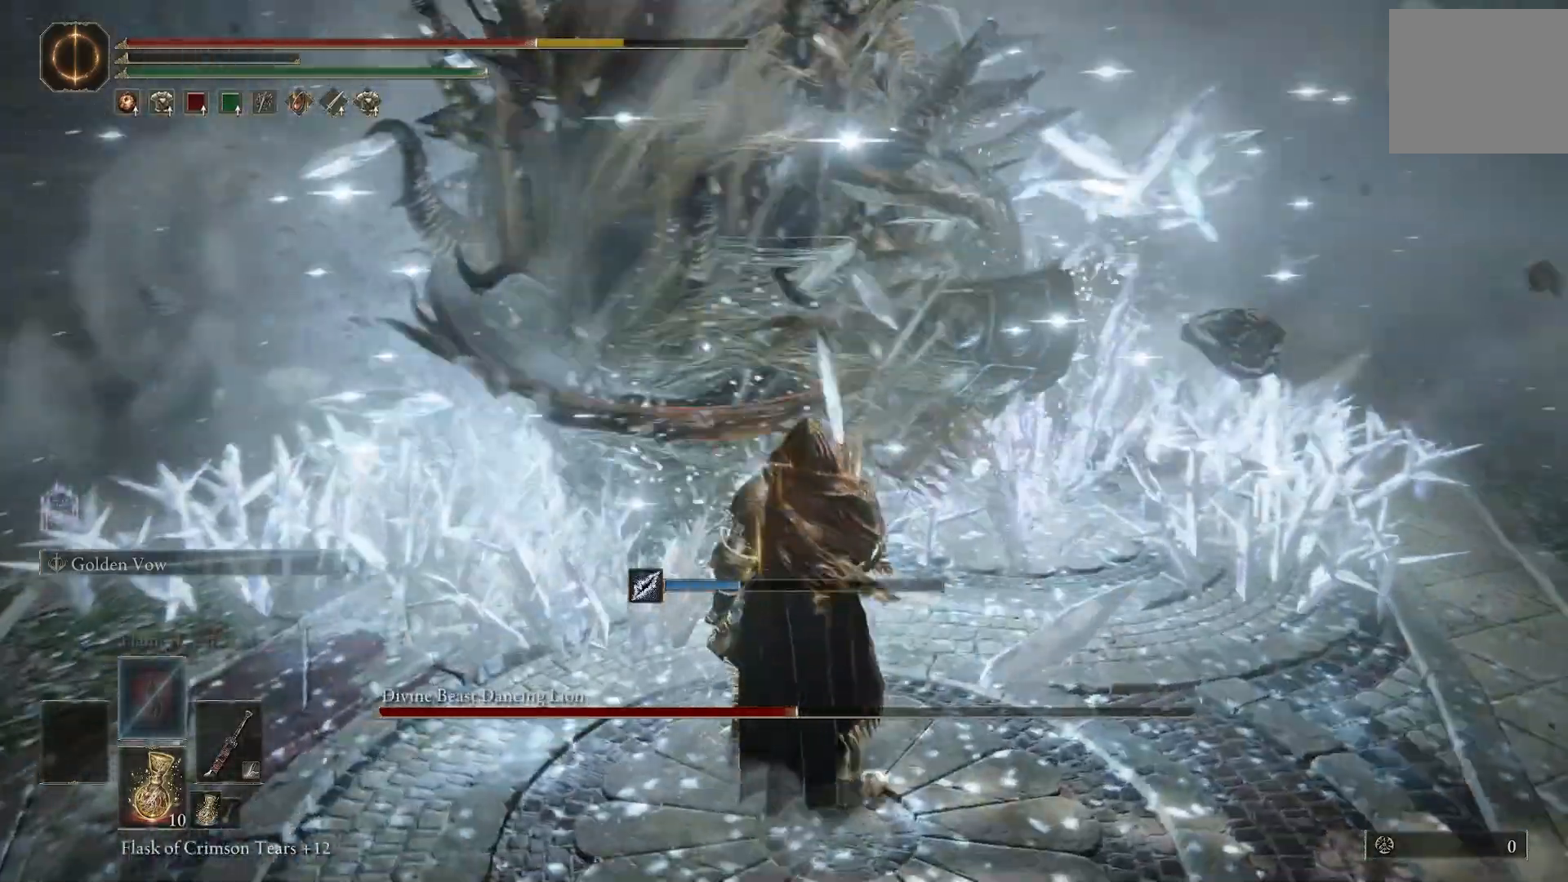
{"dt_ms": 500, "buttons": ["L2"], "left_stick": "down-right", "right_stick": "center", "events": [[183, "left_stick", "down-right"], [500, "L2", "down"]]}
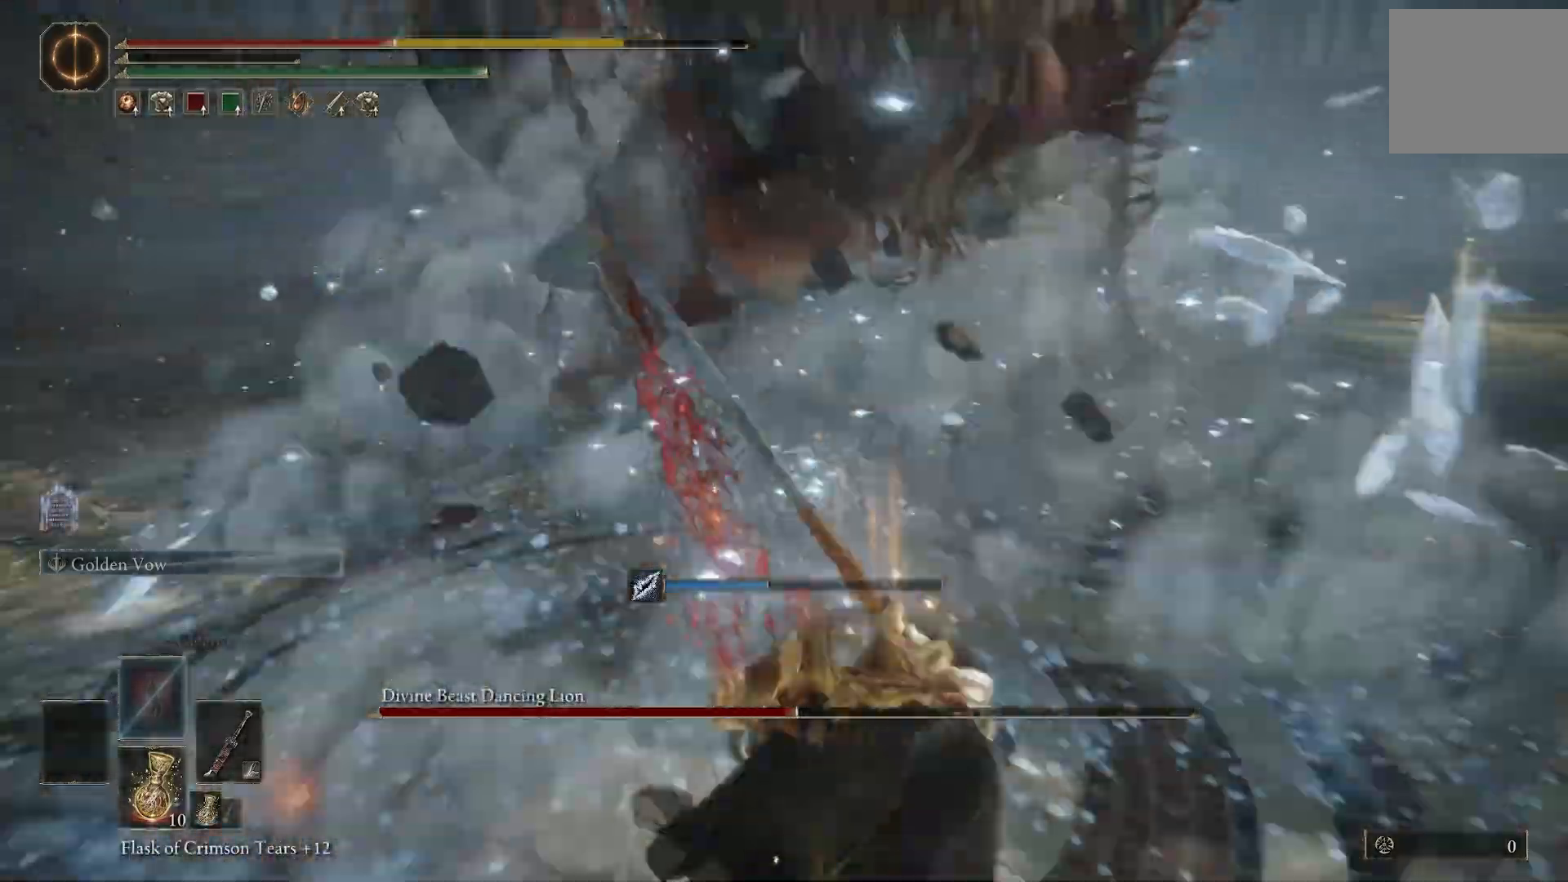
{"dt_ms": 500, "buttons": [], "left_stick": "down-right", "right_stick": "center", "events": [[233, "L2", "up"]]}
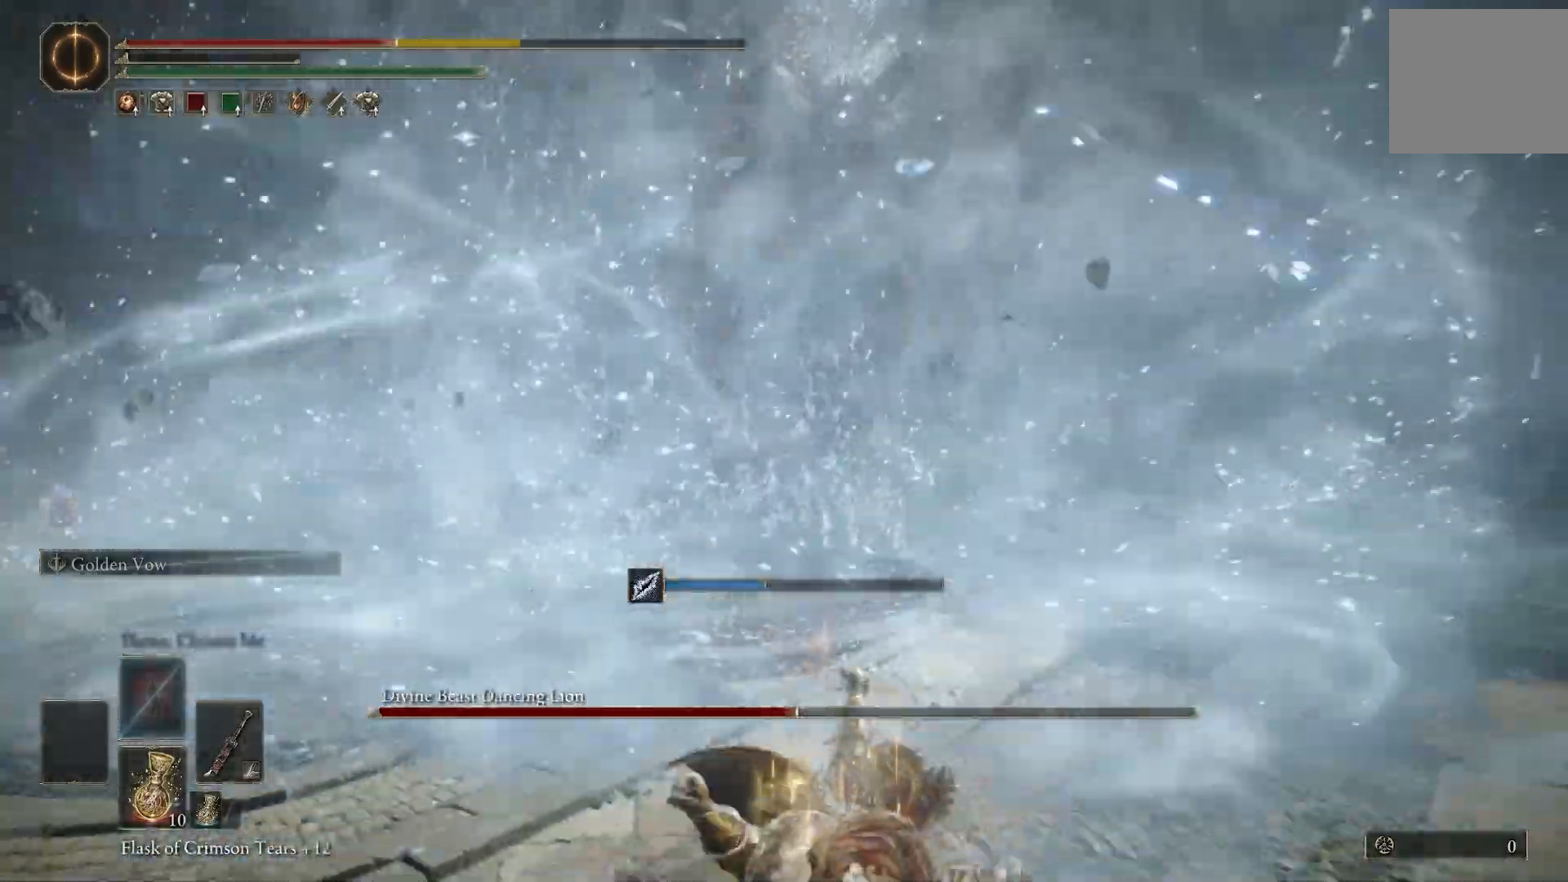
{"dt_ms": 500, "buttons": [], "left_stick": "down-right", "right_stick": "center", "events": []}
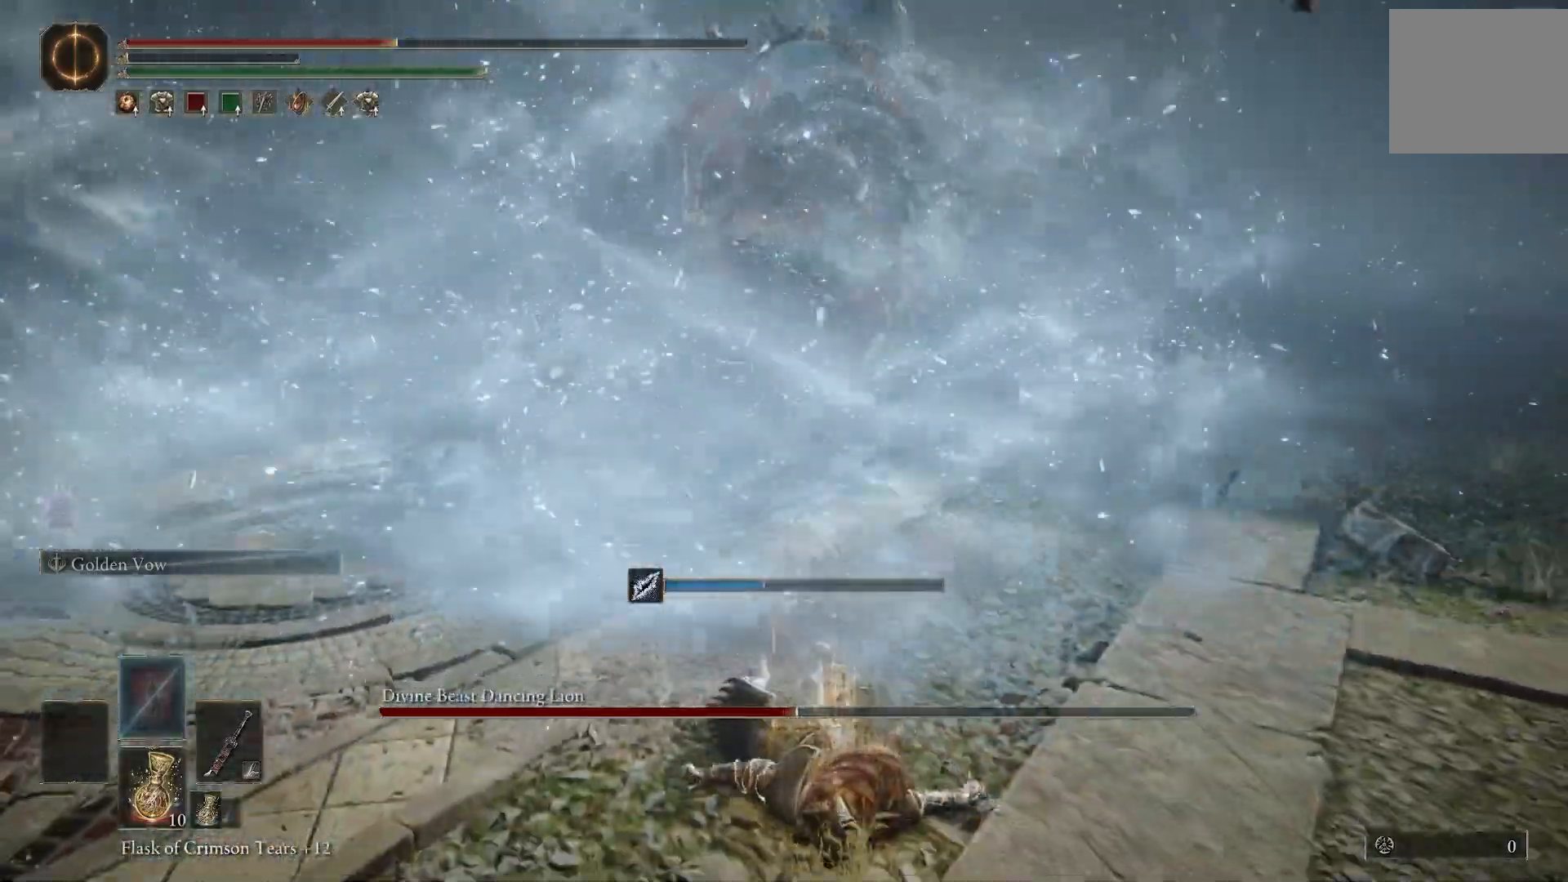
{"dt_ms": 500, "buttons": [], "left_stick": "down-right", "right_stick": "center", "events": [[17, "CIRCLE", "down"], [150, "CIRCLE", "up"]]}
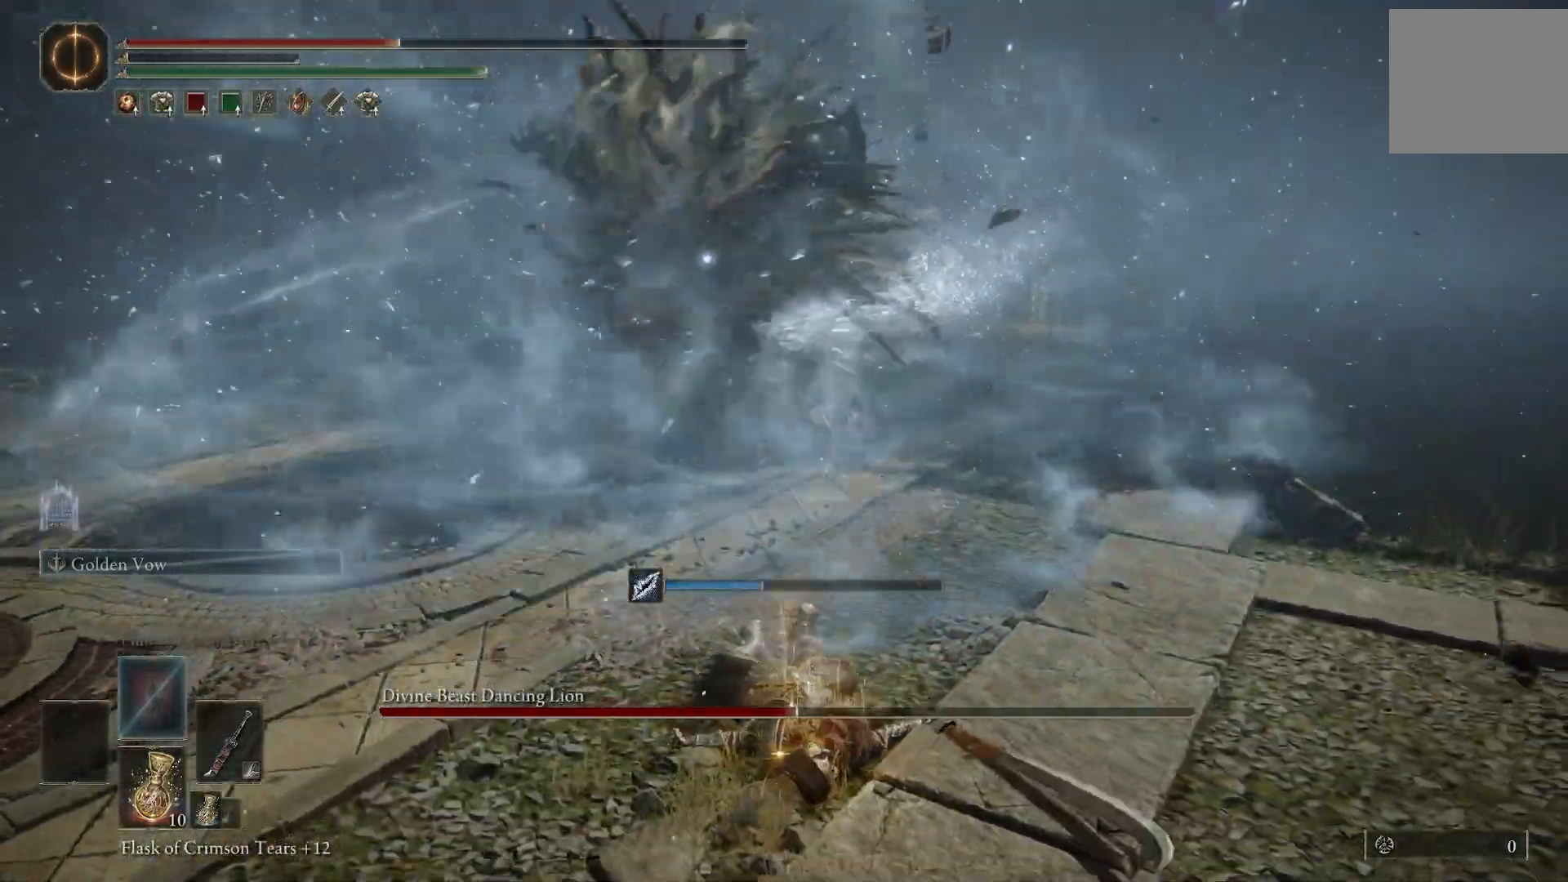
{"dt_ms": 500, "buttons": [], "left_stick": "down-right", "right_stick": "center", "events": []}
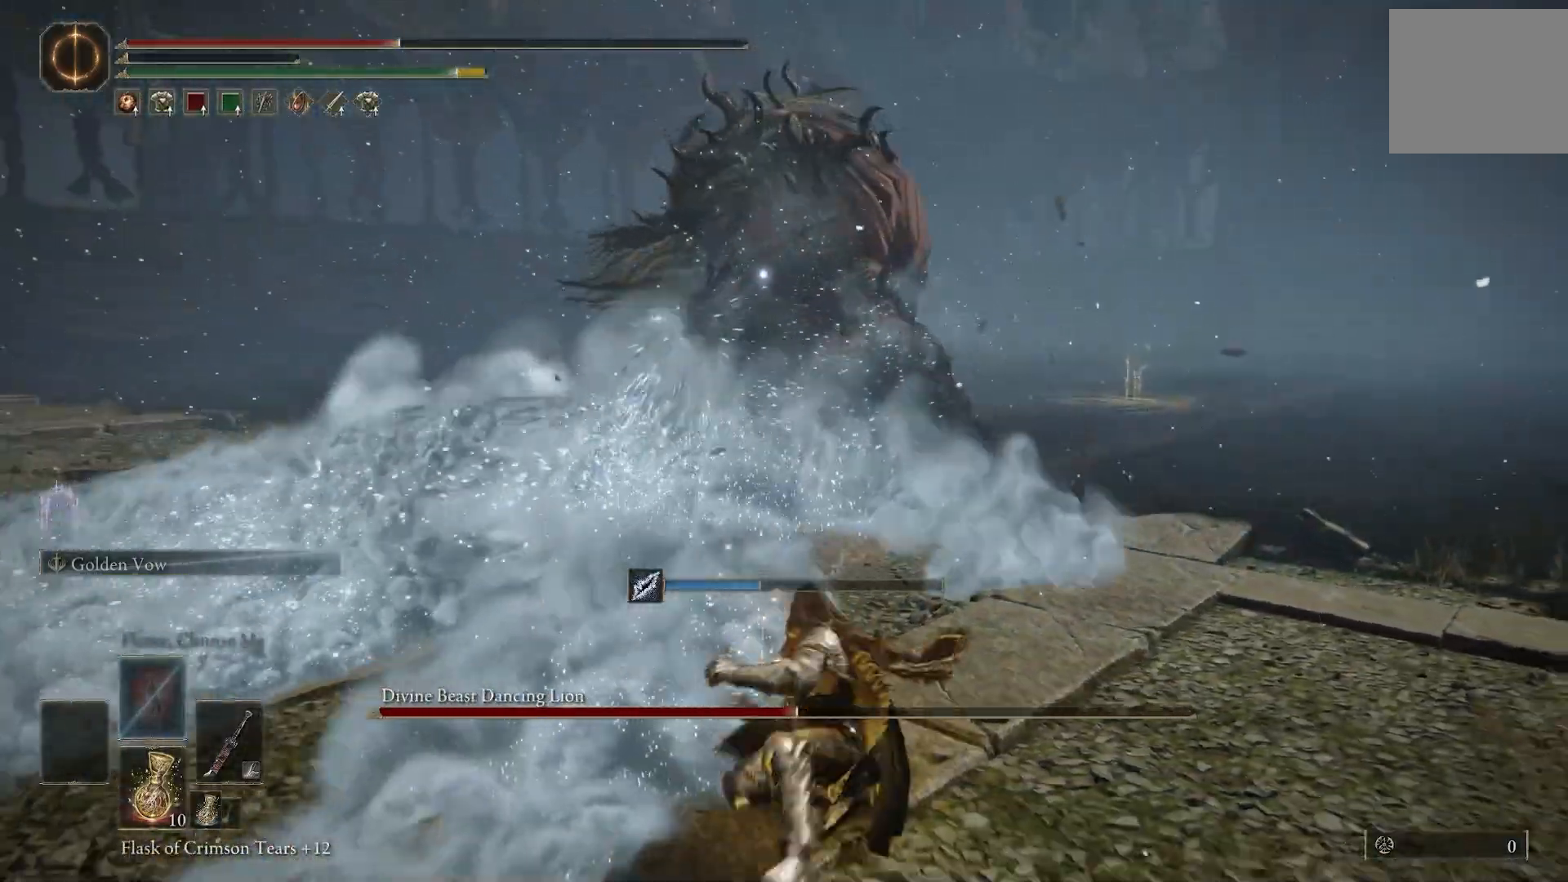
{"dt_ms": 500, "buttons": [], "left_stick": "down", "right_stick": "center", "events": [[200, "SQUARE", "down"], [300, "left_stick", "down"], [350, "SQUARE", "up"]]}
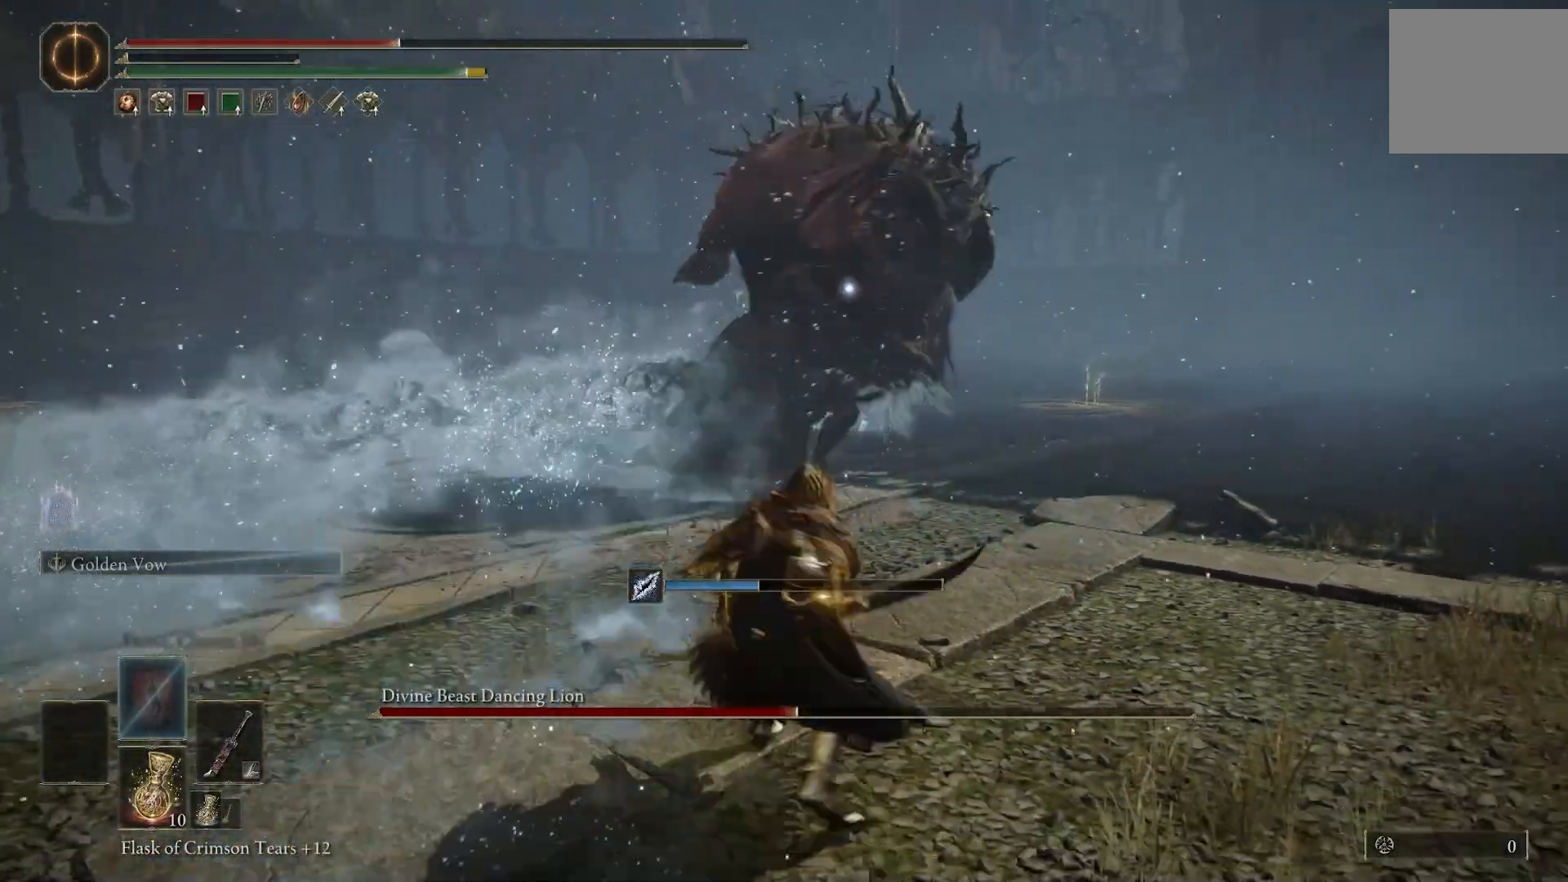
{"dt_ms": 500, "buttons": [], "left_stick": "down-left", "right_stick": "center", "events": [[350, "left_stick", "down-left"]]}
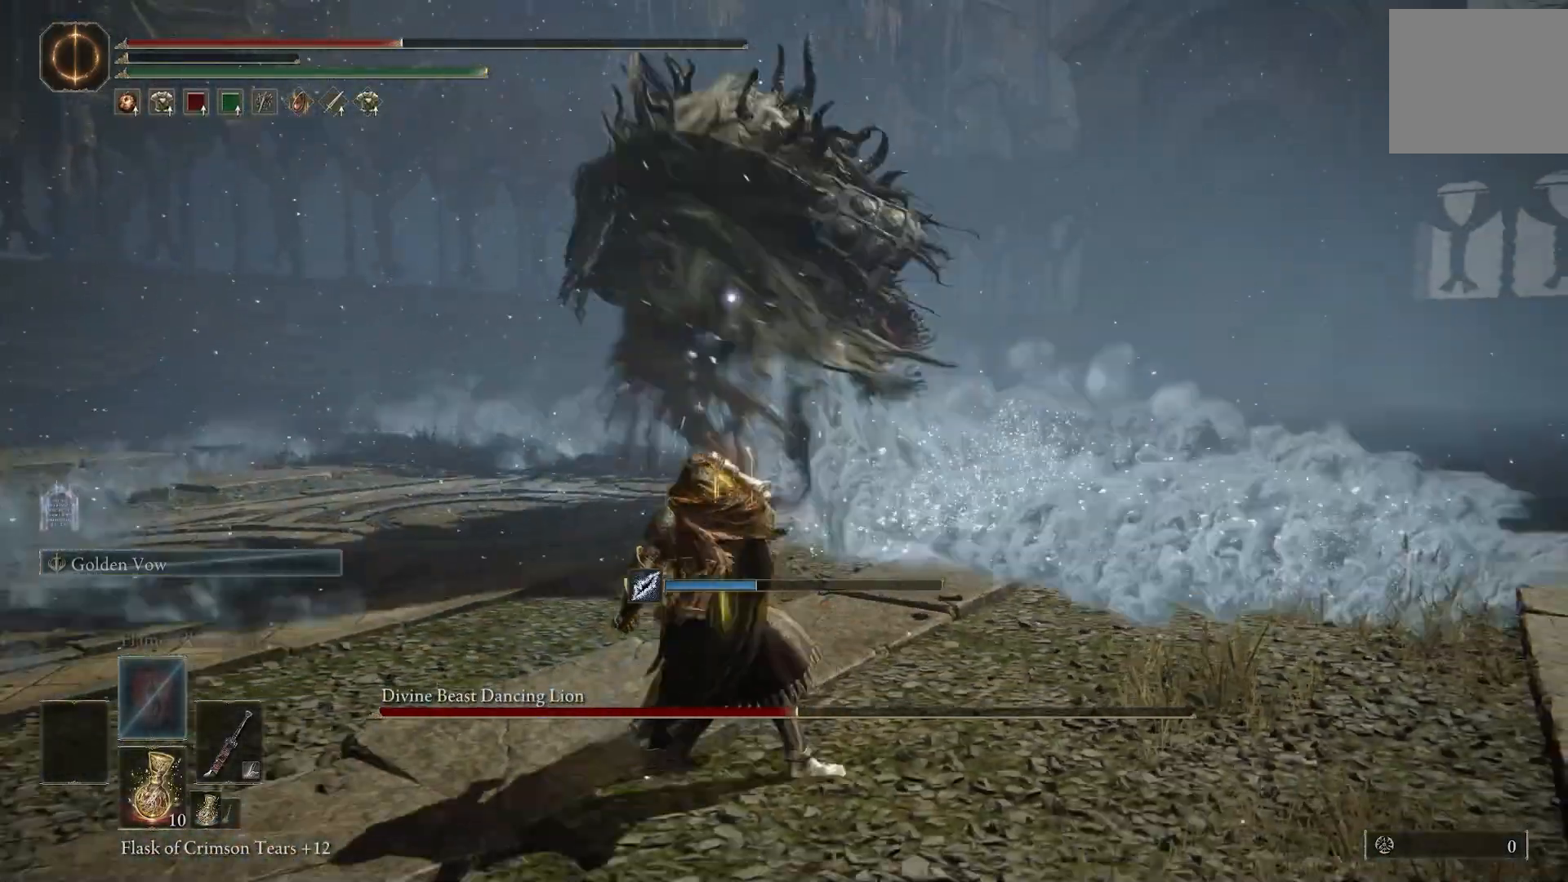
{"dt_ms": 500, "buttons": [], "left_stick": "down", "right_stick": "center", "events": [[400, "left_stick", "down"]]}
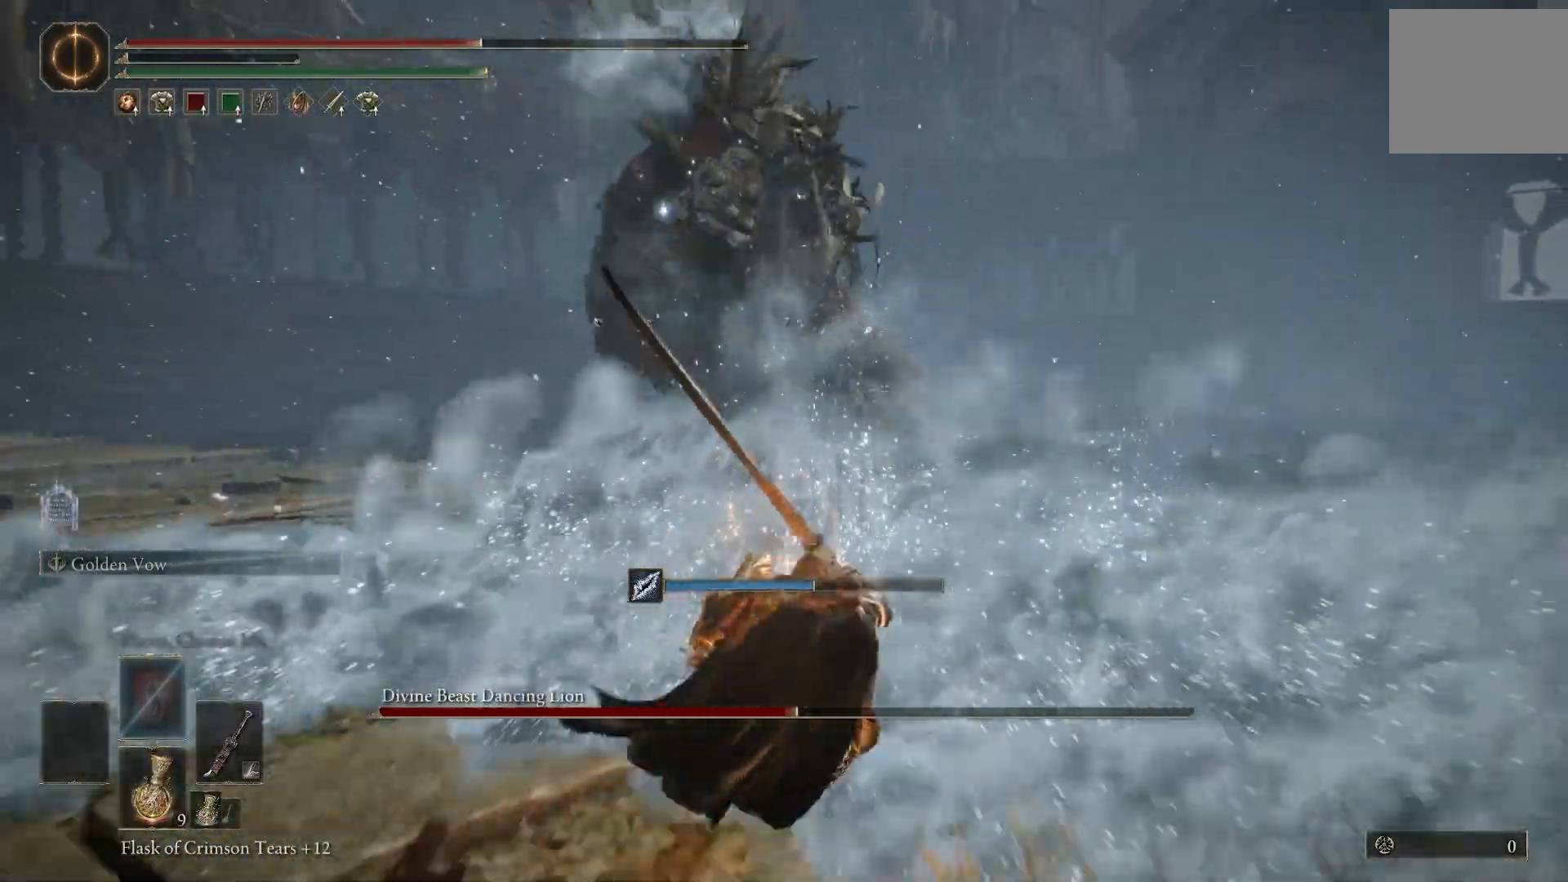
{"dt_ms": 1000, "buttons": [], "left_stick": "up-right", "right_stick": "center"}
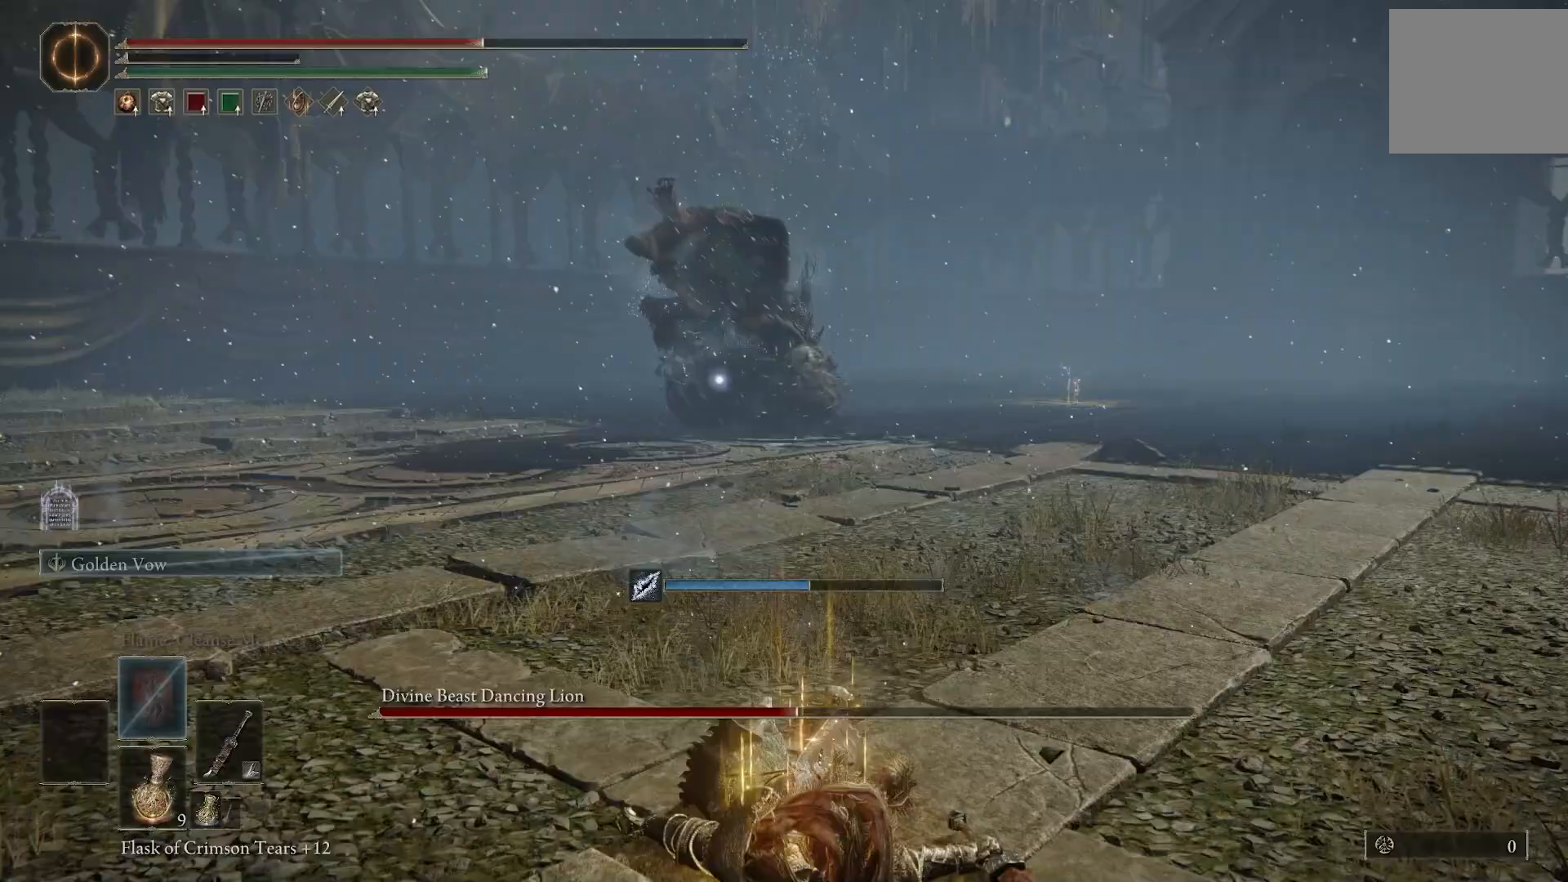
{"dt_ms": 500, "buttons": [], "left_stick": "right", "right_stick": "center", "events": [[483, "left_stick", "right"]]}
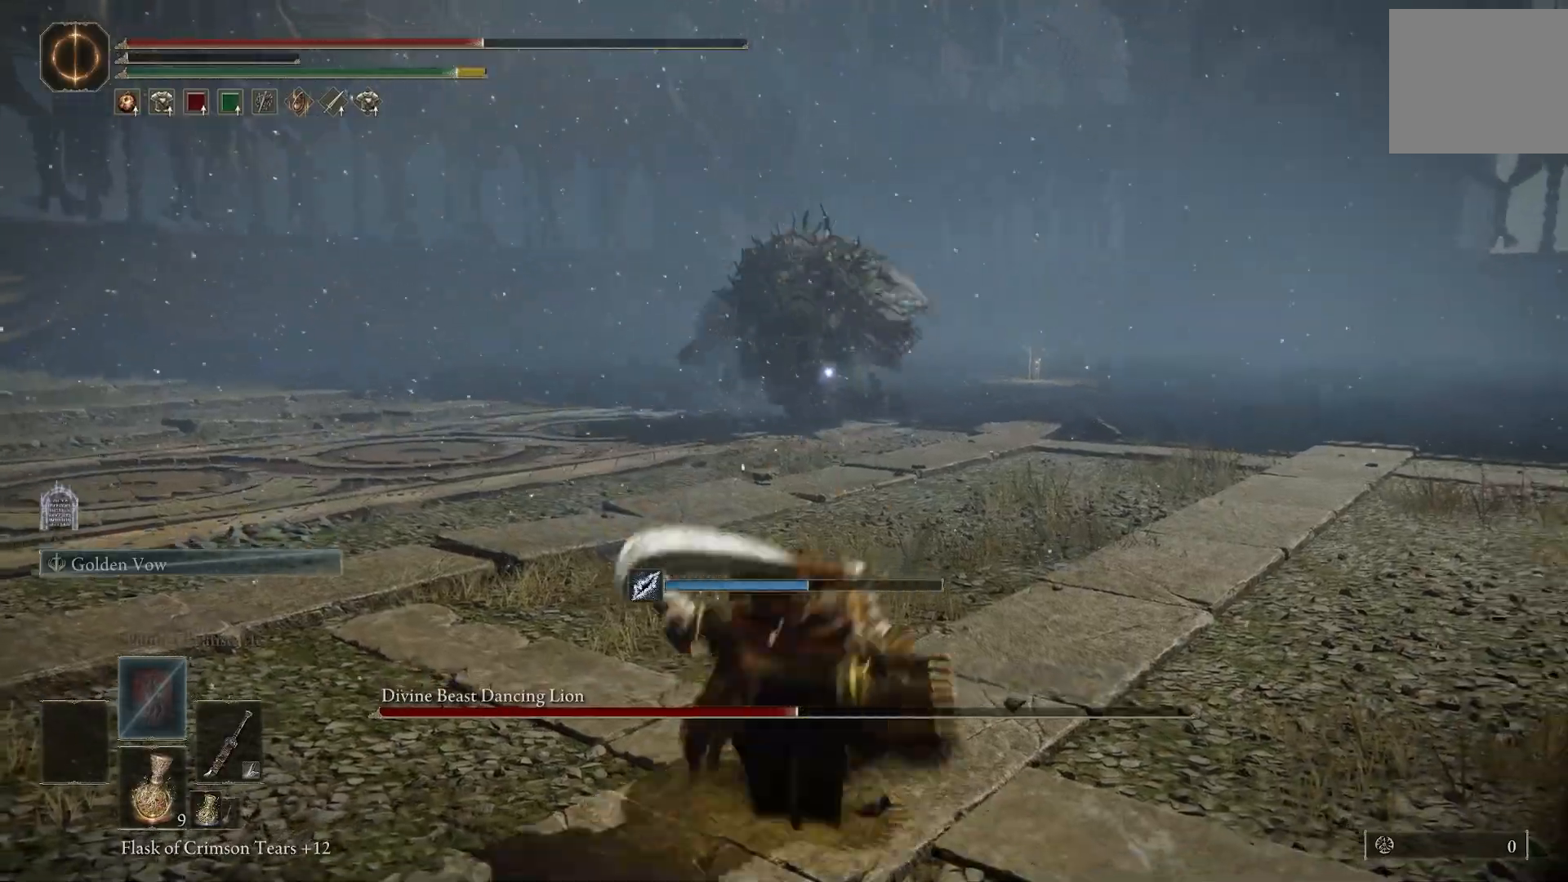
{"dt_ms": 500, "buttons": [], "left_stick": "down-right", "right_stick": "center", "events": [[467, "left_stick", "down-right"]]}
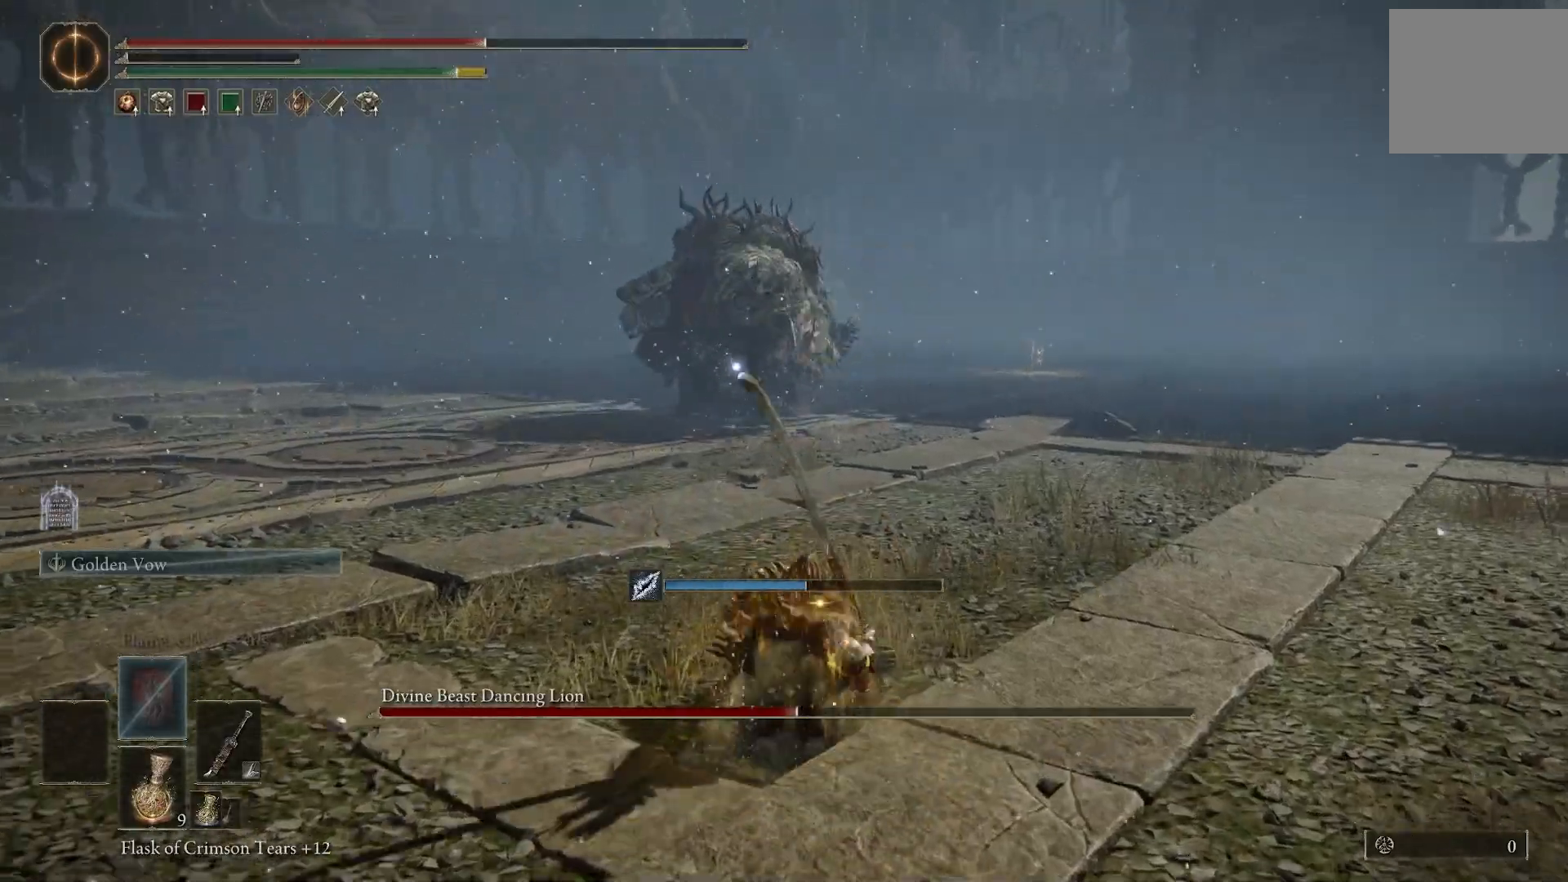
{"dt_ms": 500, "buttons": [], "left_stick": "down-right", "right_stick": "center", "events": [[17, "SQUARE", "down"], [167, "SQUARE", "up"]]}
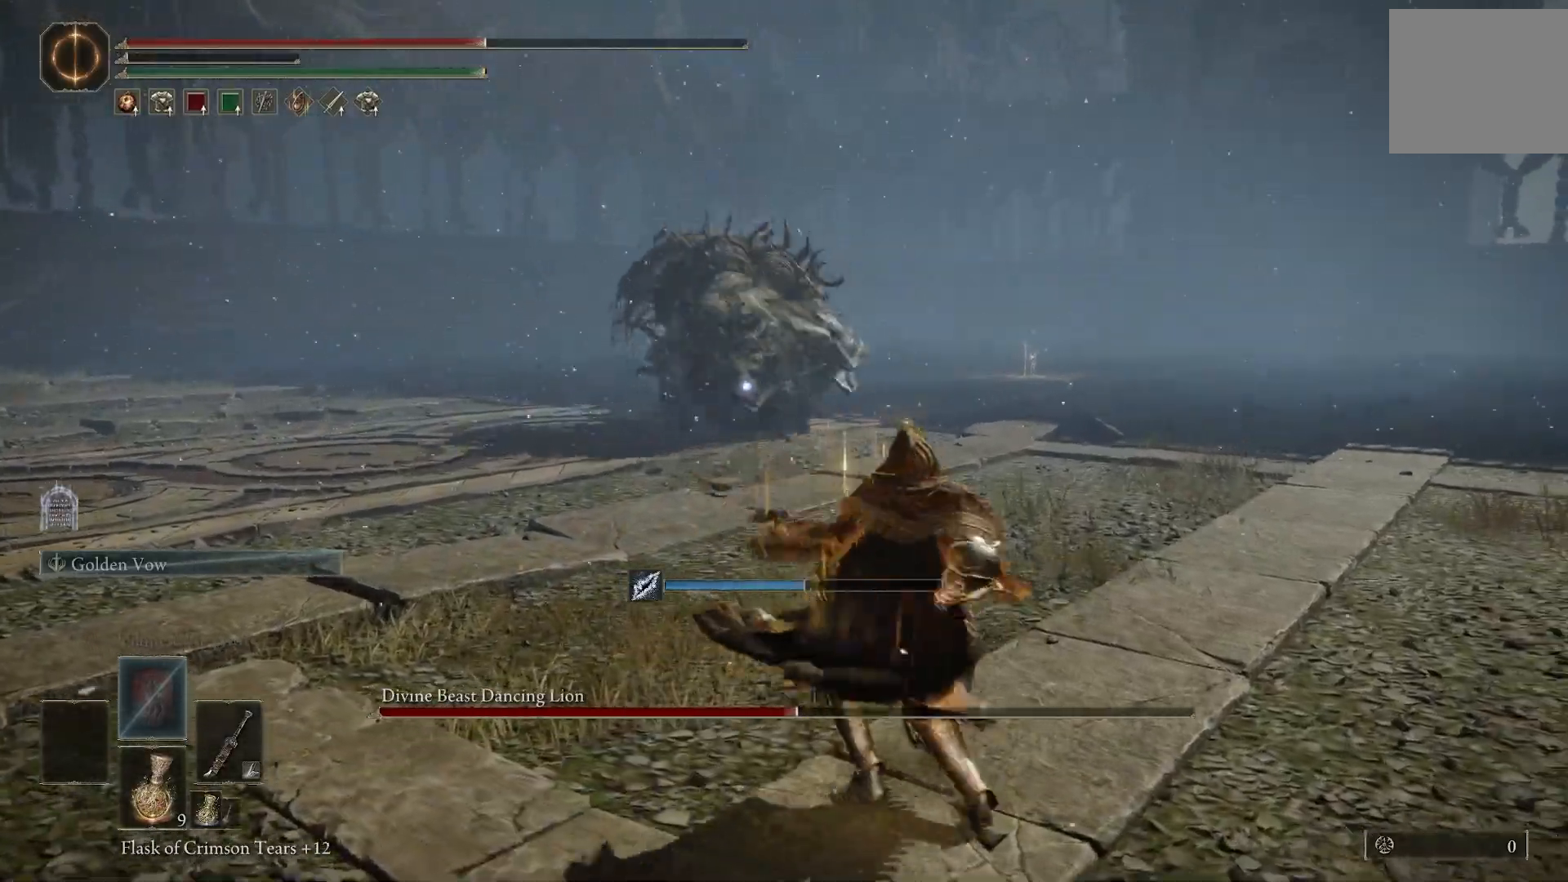
{"dt_ms": 500, "buttons": [], "left_stick": "down-right", "right_stick": "center", "events": []}
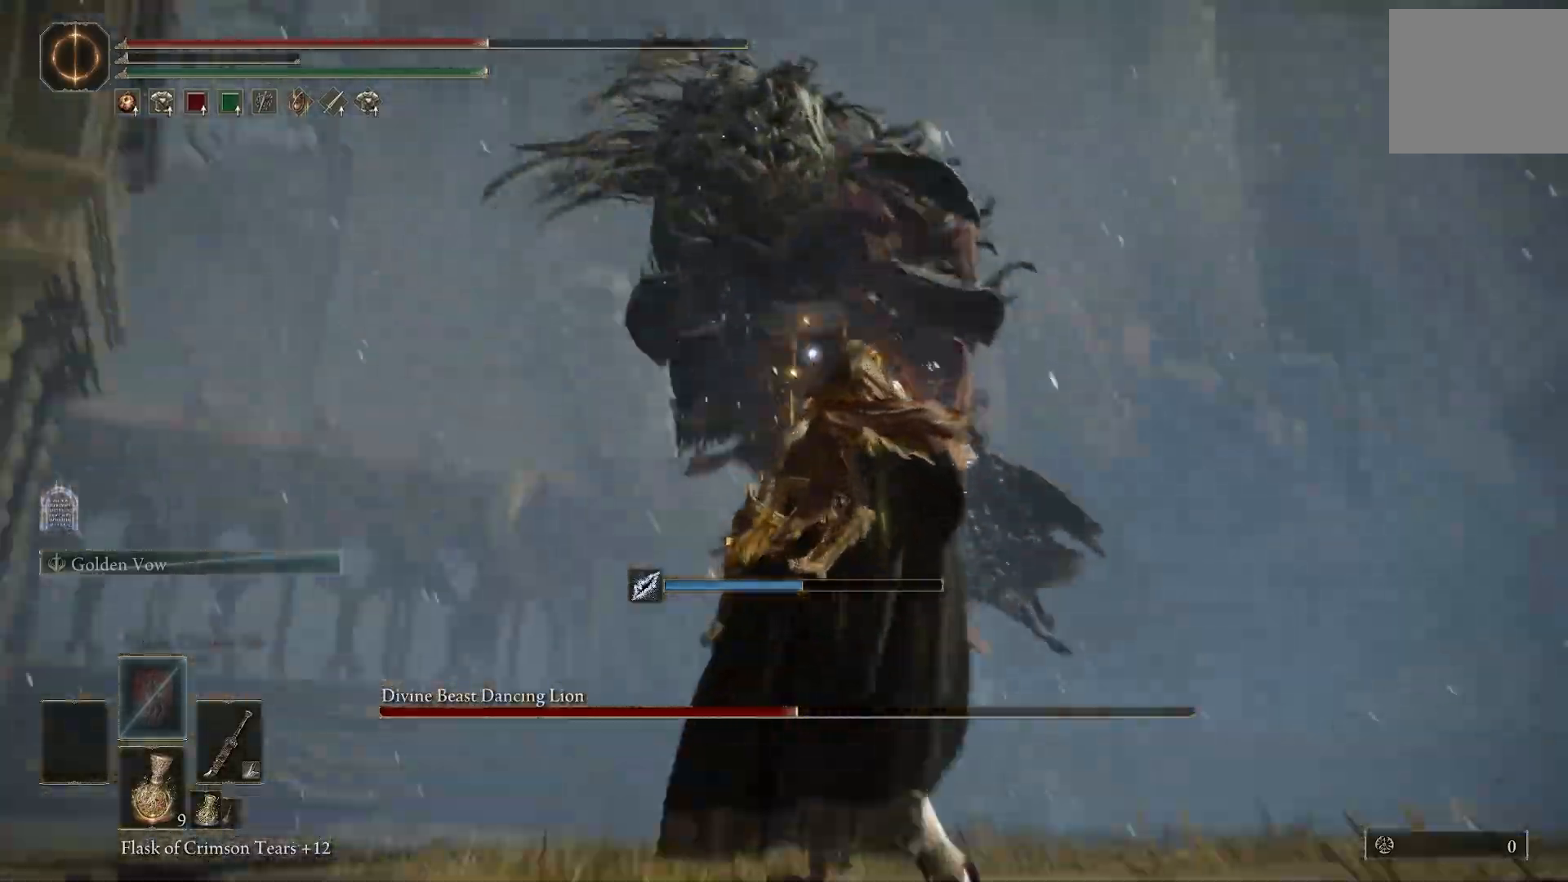
{"dt_ms": 500, "buttons": [], "left_stick": "right", "right_stick": "center", "events": [[233, "left_stick", "right"]]}
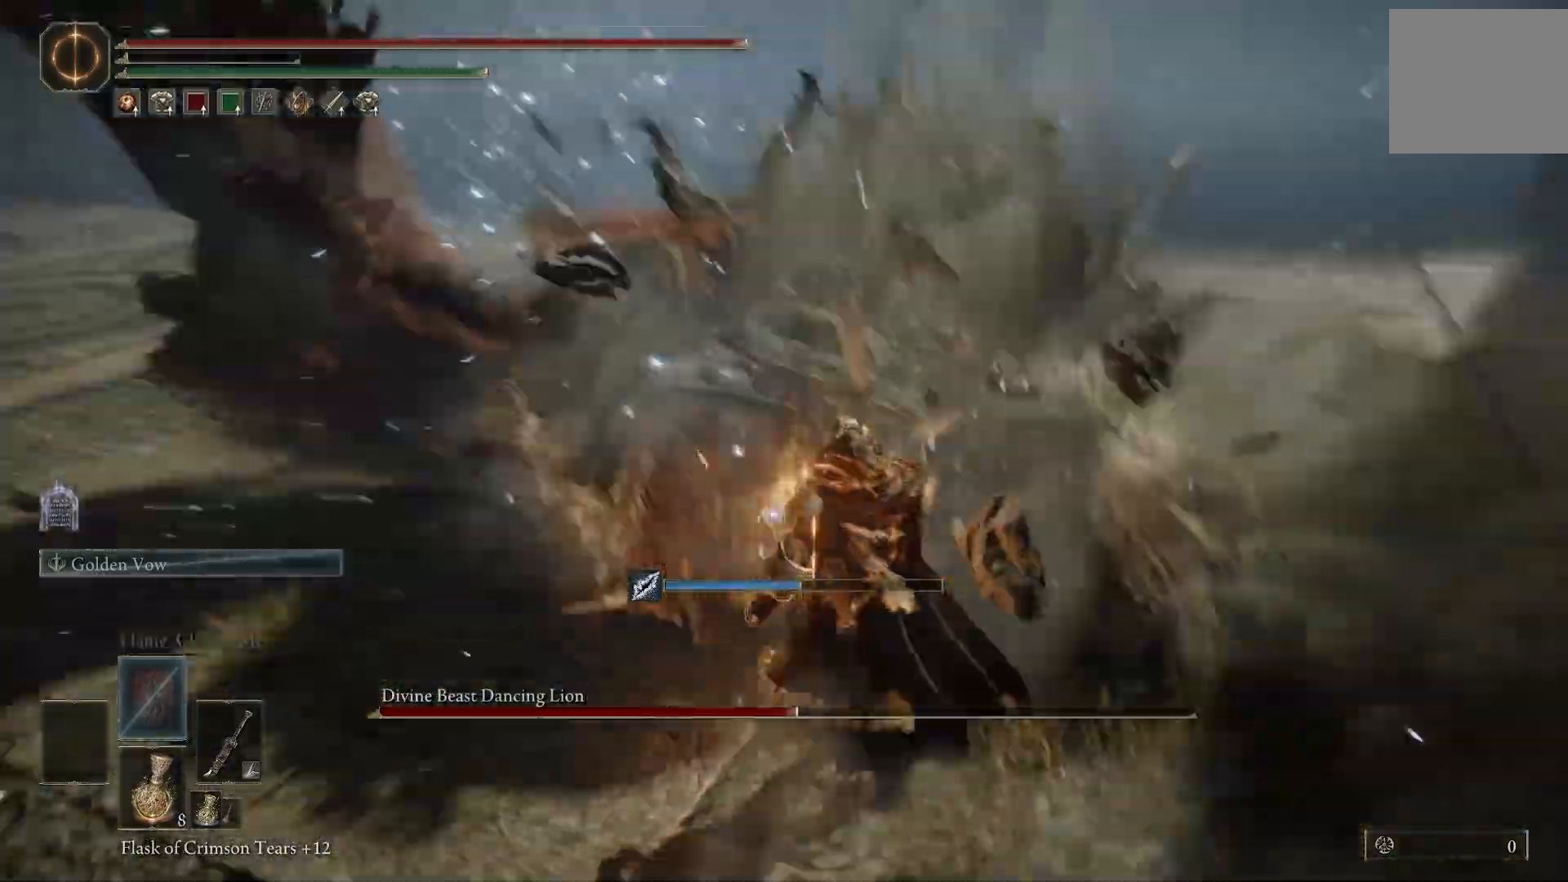
{"dt_ms": 500, "buttons": [], "left_stick": "down", "right_stick": "center", "events": [[150, "left_stick", "down"], [233, "left_stick", "center"], [400, "left_stick", "down"]]}
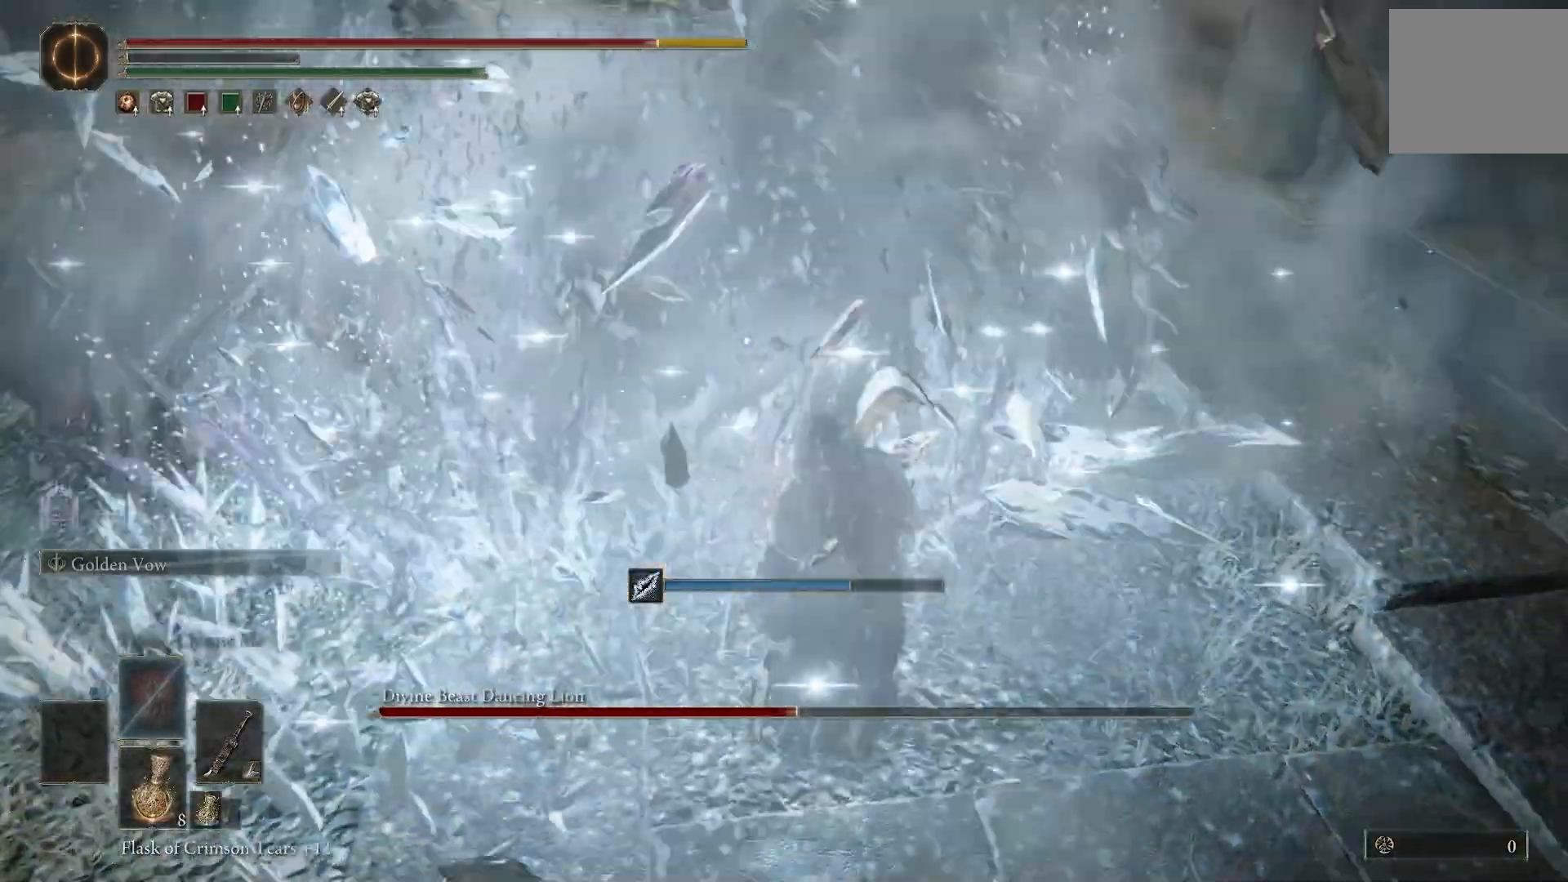
{"dt_ms": 1000, "buttons": ["L2"], "left_stick": "up-left", "right_stick": "center"}
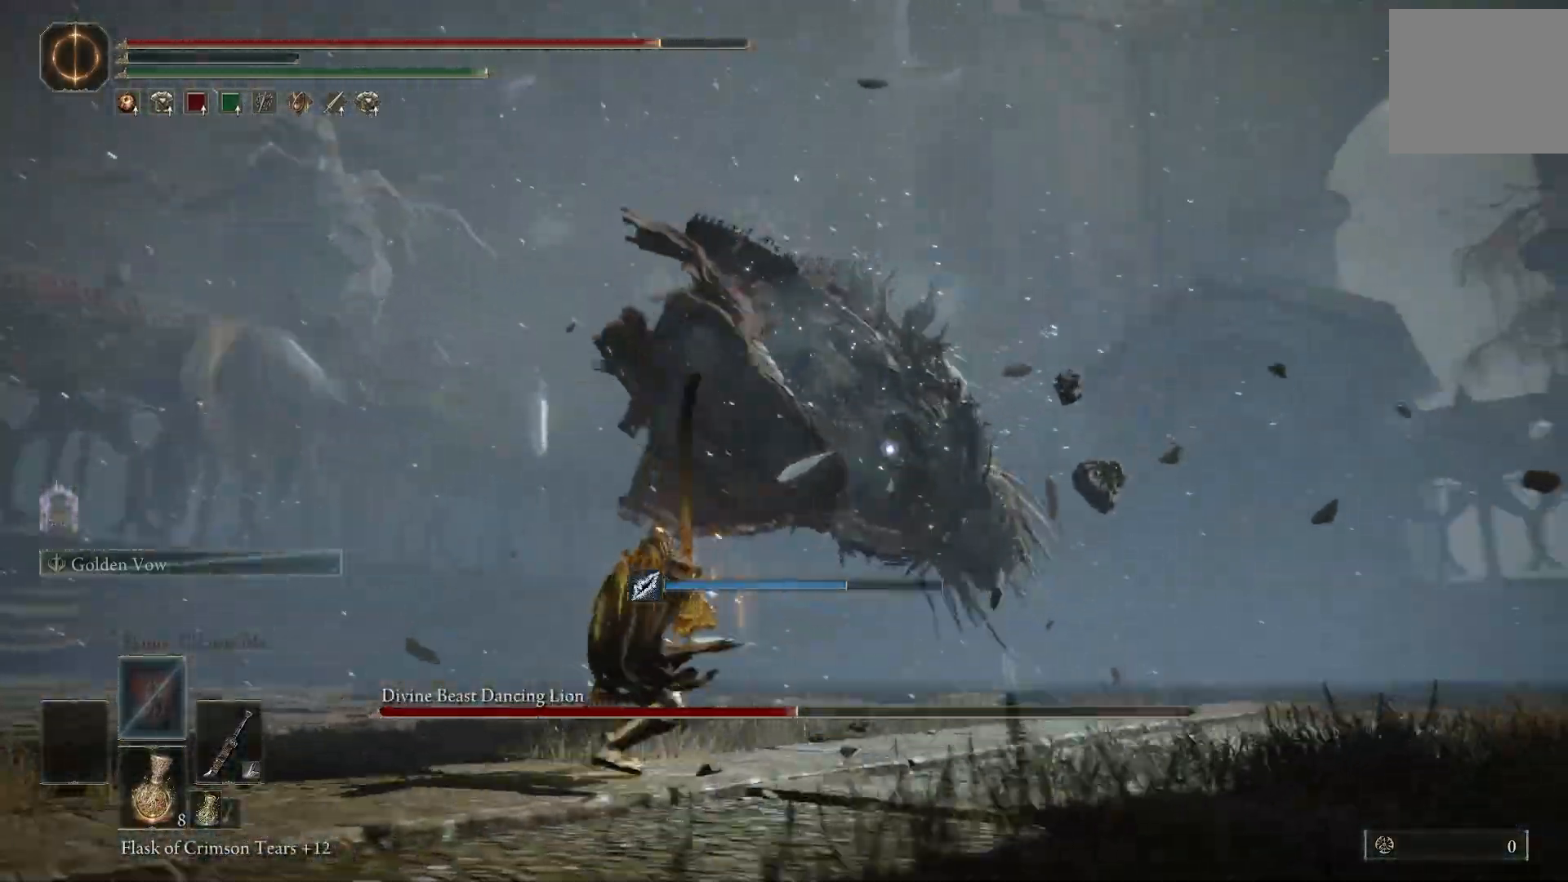
{"dt_ms": 500, "buttons": ["L2"], "left_stick": "up-left", "right_stick": "center", "events": [[100, "CIRCLE", "down"], [200, "CIRCLE", "up"]]}
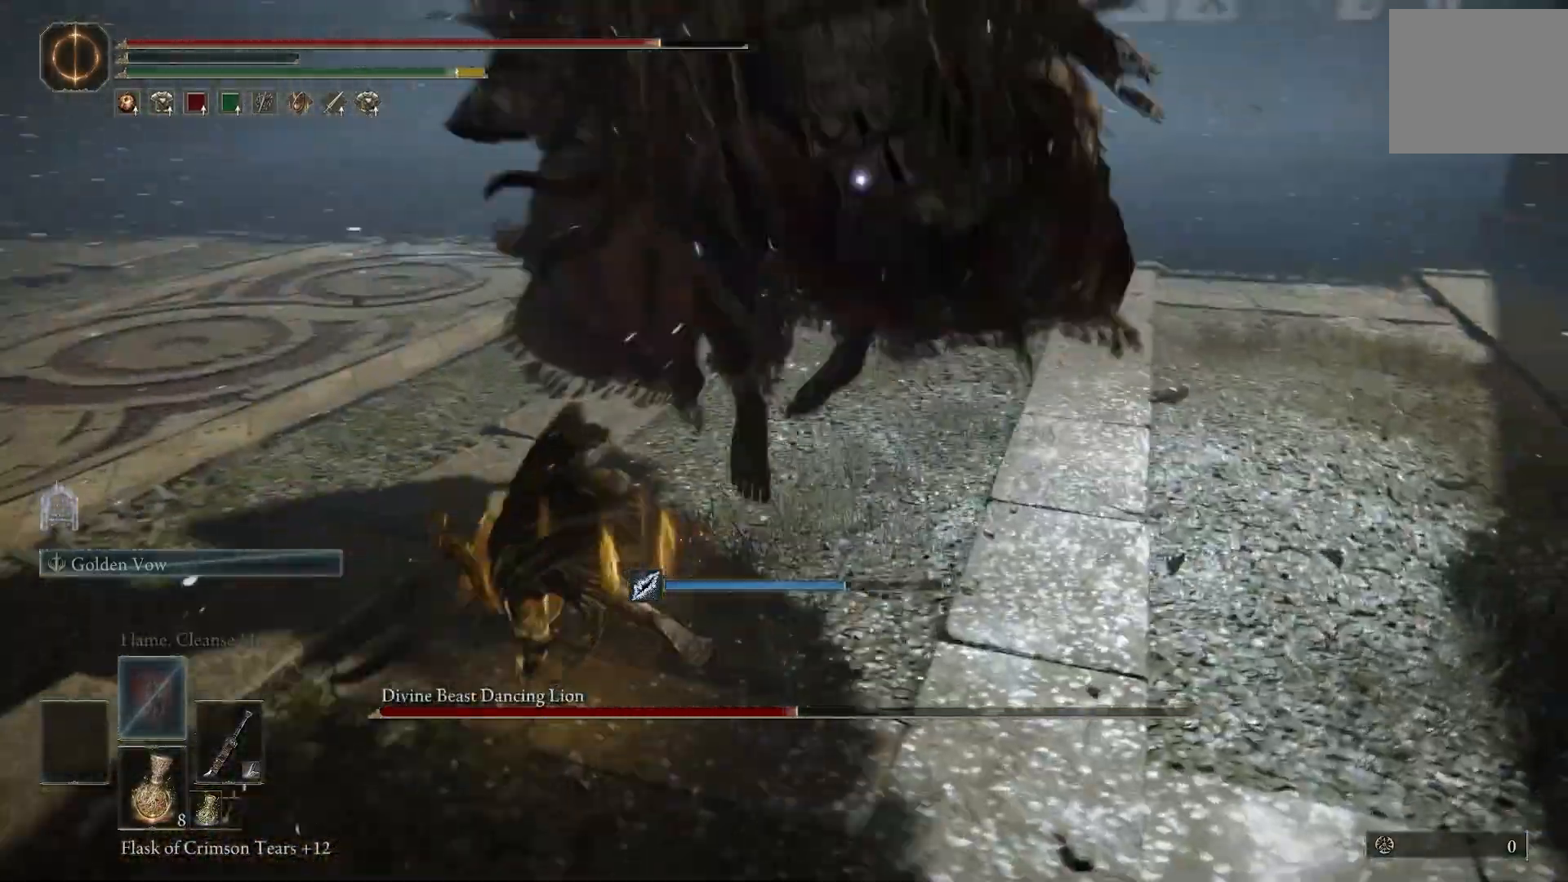
{"dt_ms": 500, "buttons": [], "left_stick": "up-left", "right_stick": "center"}
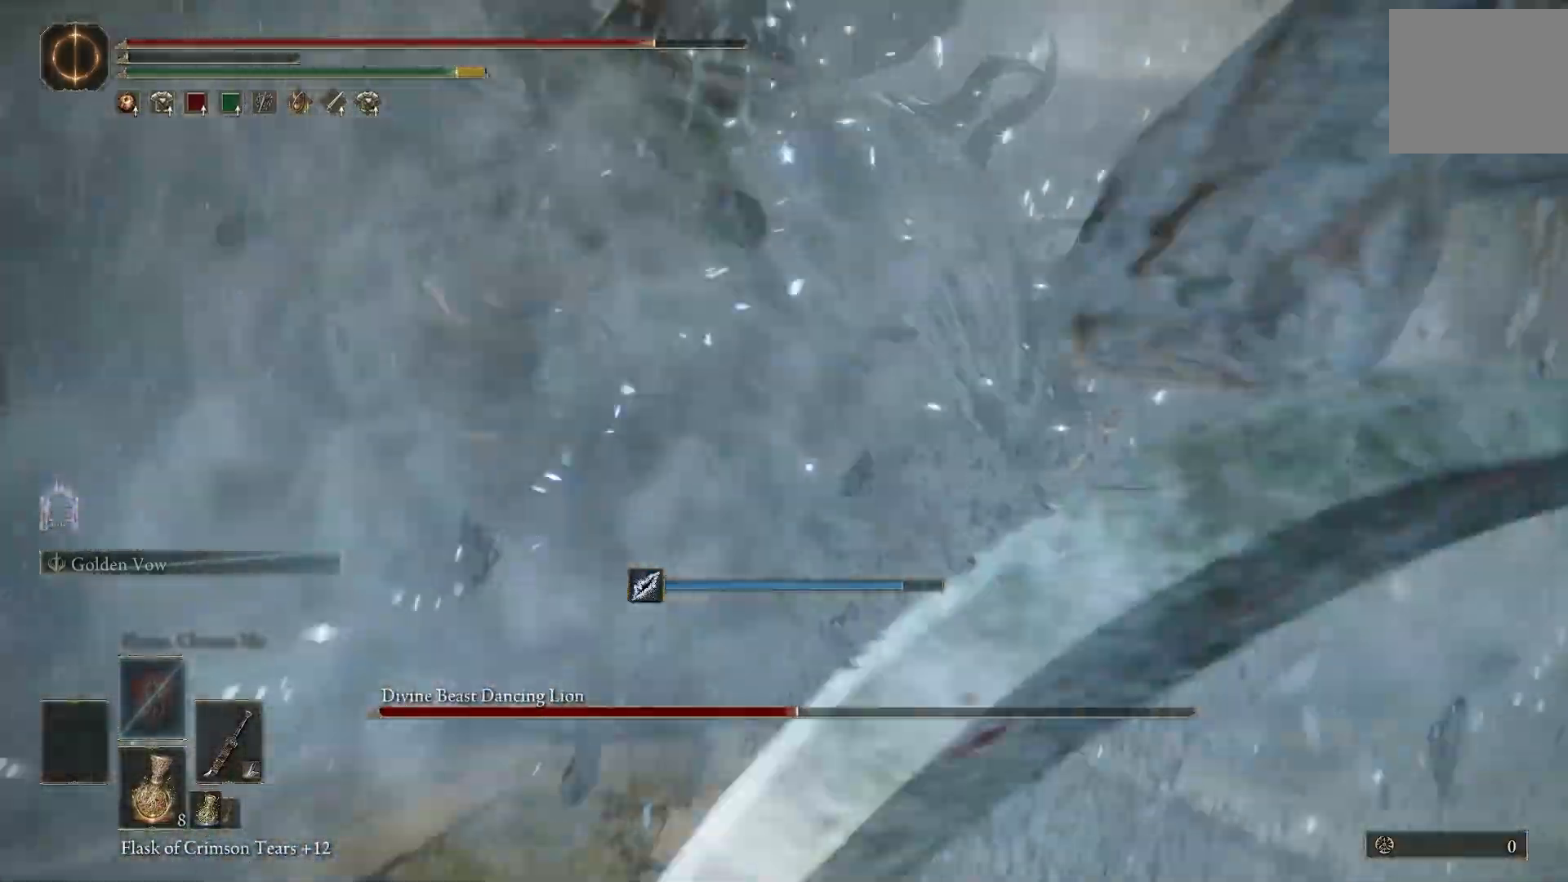
{"dt_ms": 500, "buttons": [], "left_stick": "left", "right_stick": "center", "events": [[67, "left_stick", "down-left"], [267, "left_stick", "left"]]}
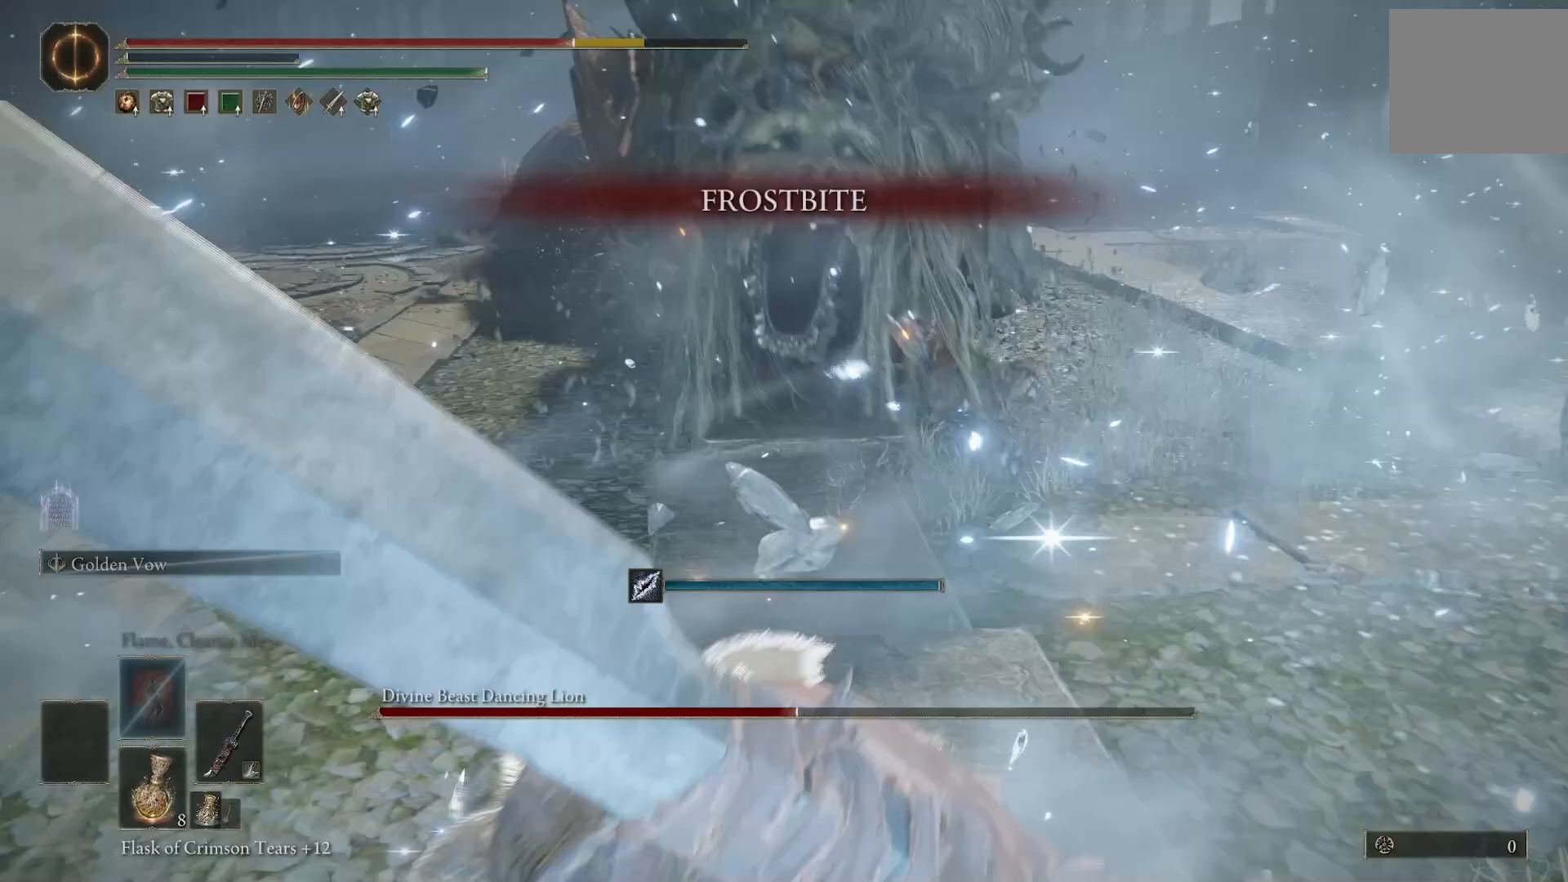
{"dt_ms": 500, "buttons": [], "left_stick": "left", "right_stick": "center", "events": []}
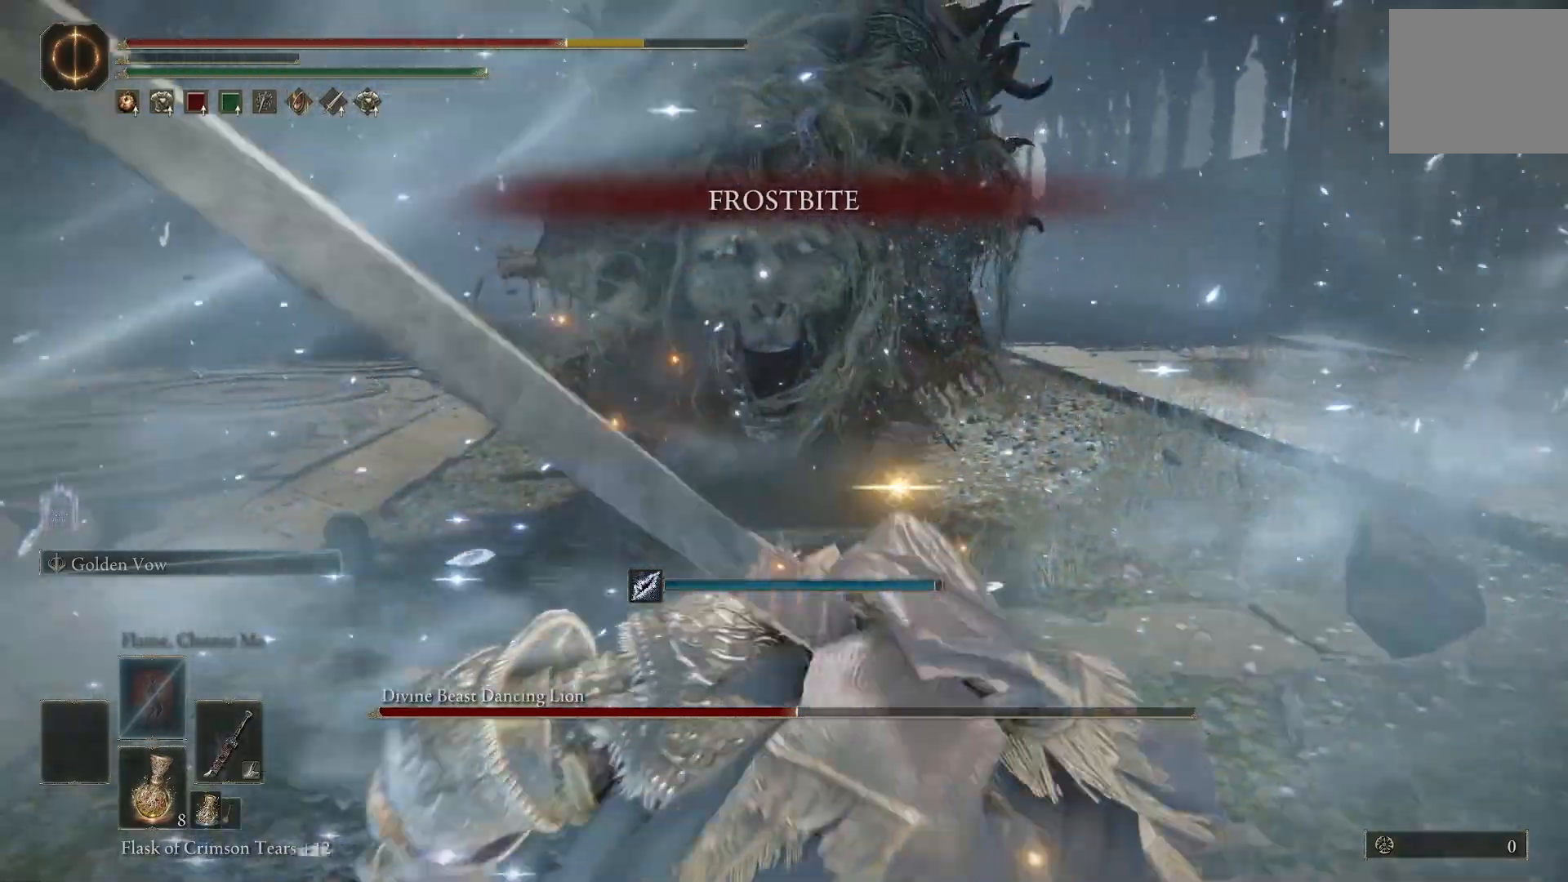
{"dt_ms": 500, "buttons": [], "left_stick": "up", "right_stick": "center", "events": [[167, "left_stick", "up"]]}
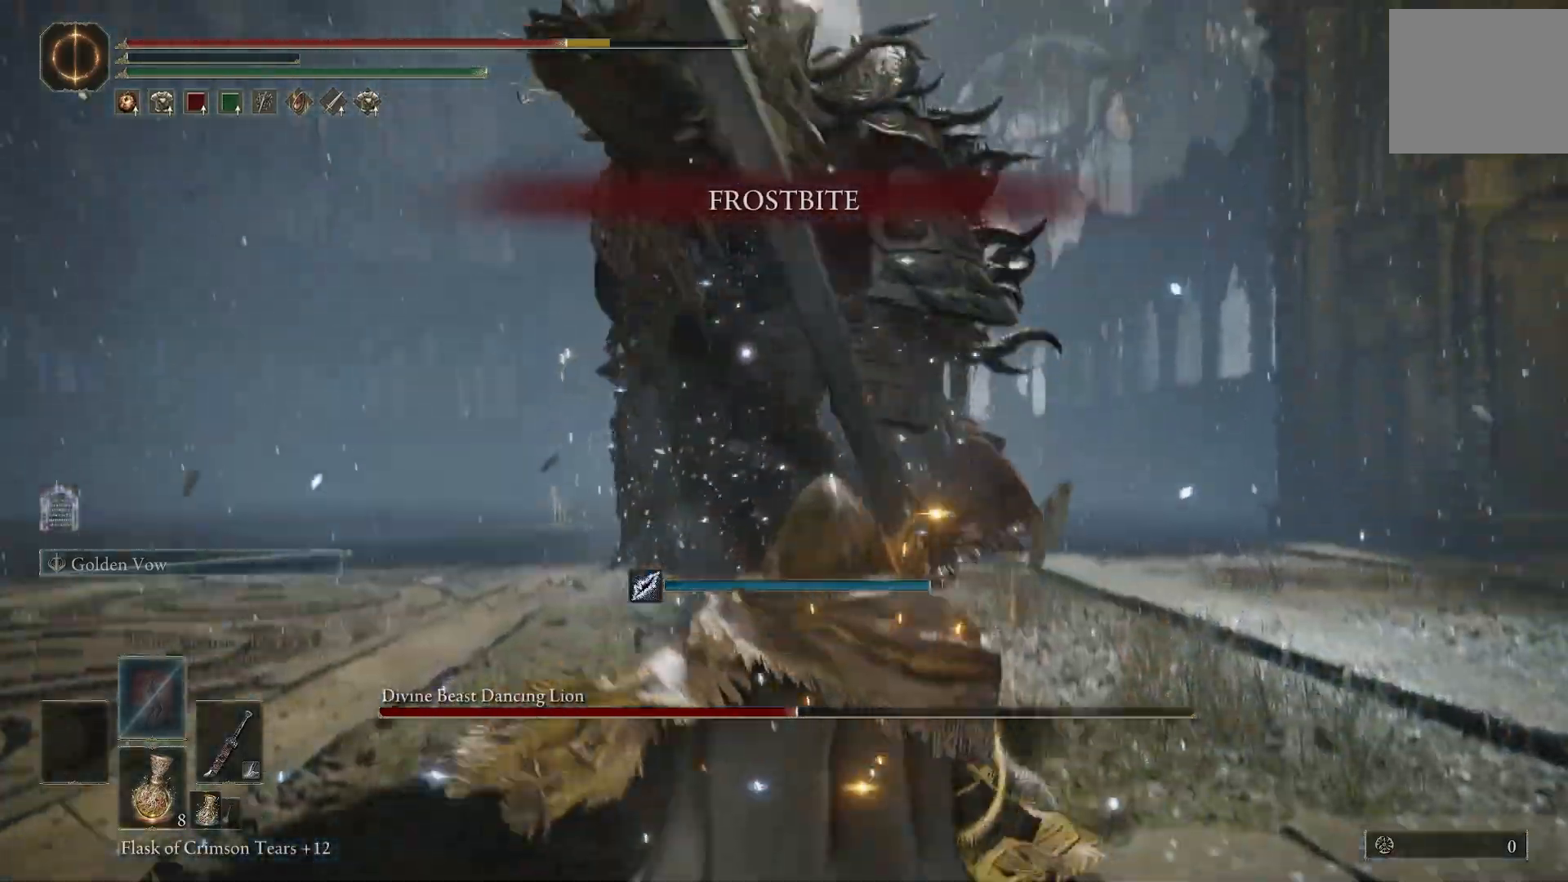
{"dt_ms": 500, "buttons": [], "left_stick": "up-left", "right_stick": "center", "events": [[233, "left_stick", "up-left"]]}
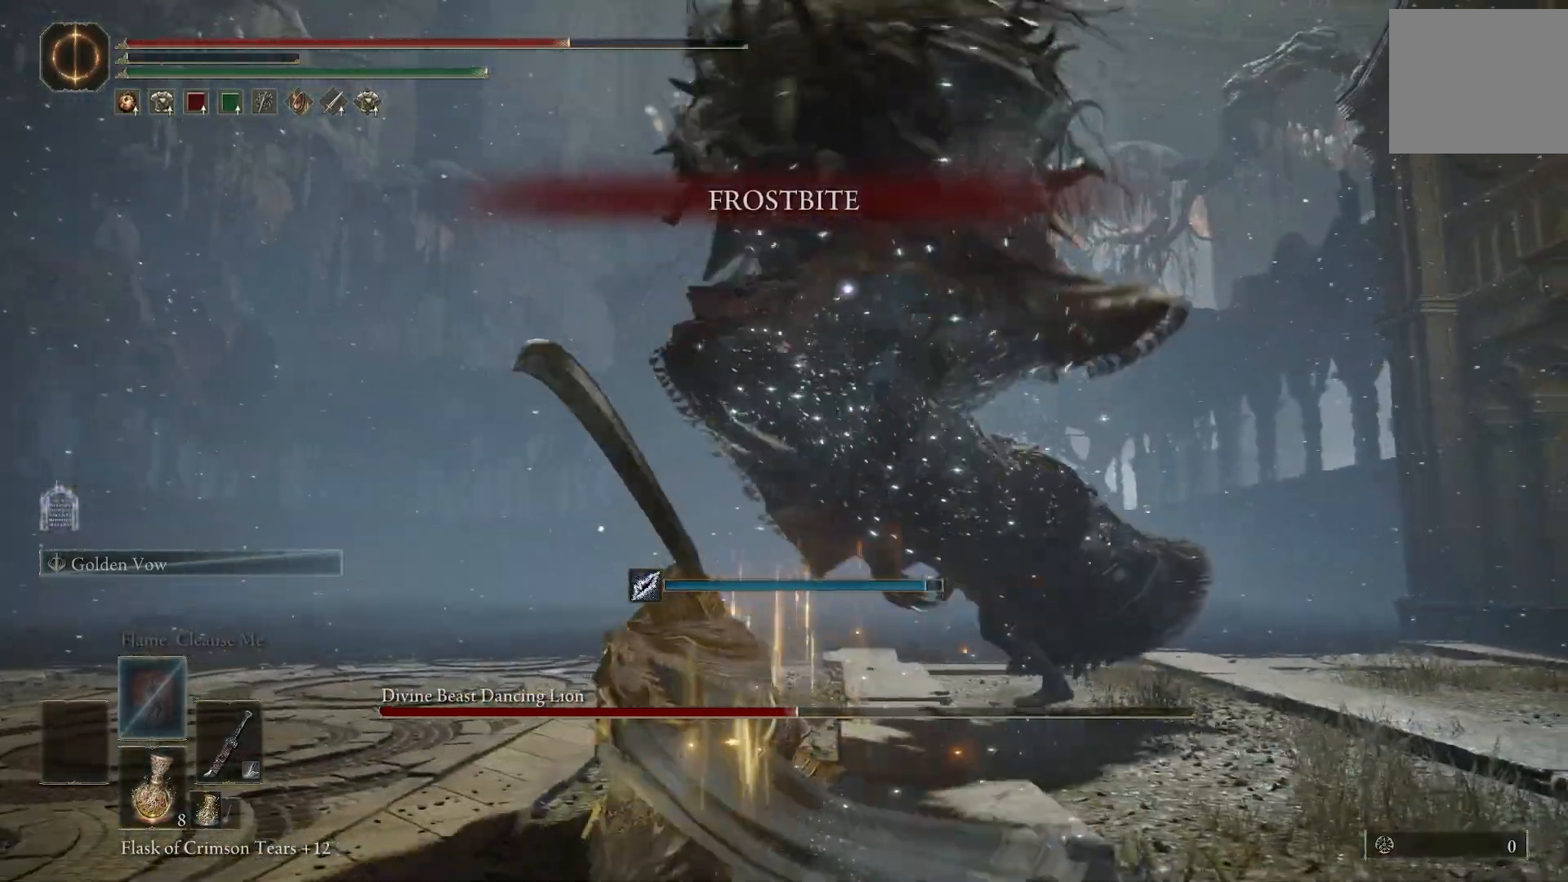
{"dt_ms": 500, "buttons": [], "left_stick": "up-left", "right_stick": "center"}
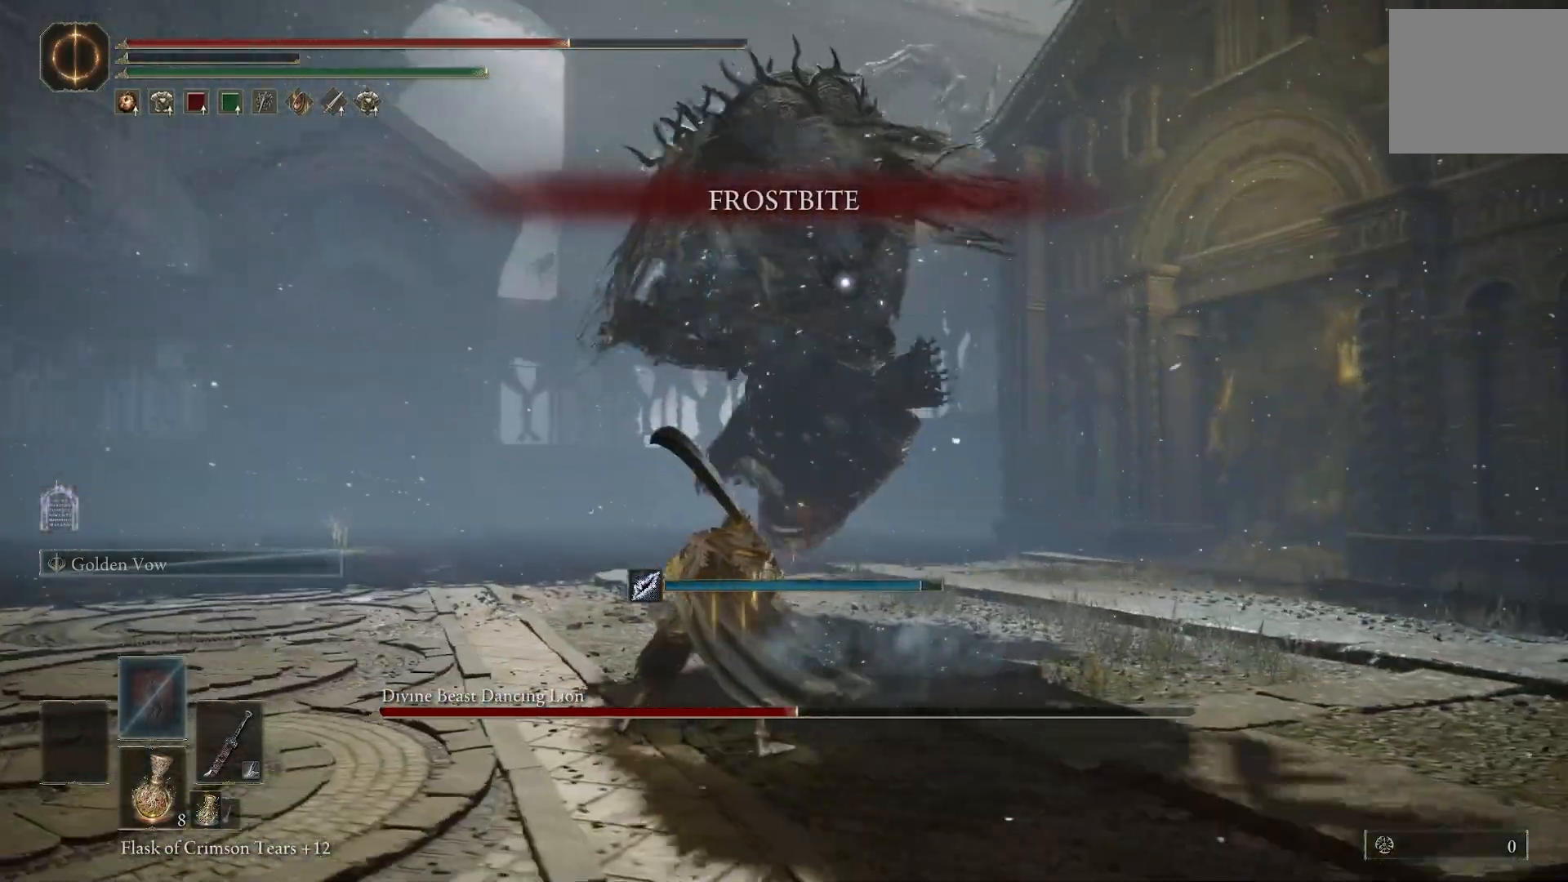
{"dt_ms": 500, "buttons": [], "left_stick": "up-left", "right_stick": "center", "events": [[267, "L2", "down"], [300, "CIRCLE", "down"], [367, "L2", "up"], [383, "CIRCLE", "up"]]}
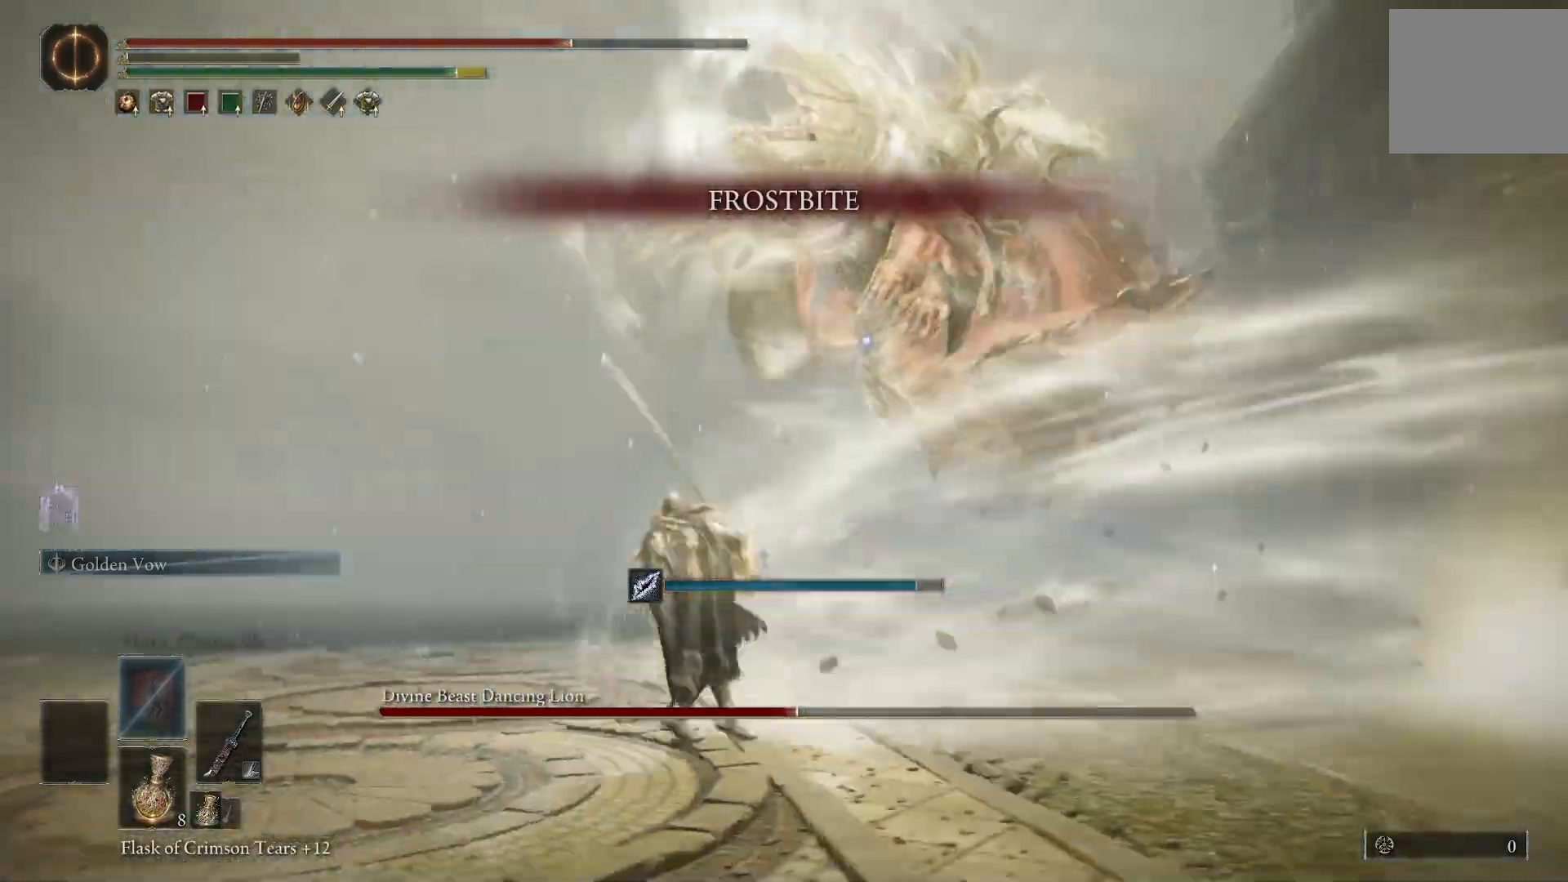
{"dt_ms": 500, "buttons": [], "left_stick": "left", "right_stick": "center", "events": [[367, "left_stick", "left"]]}
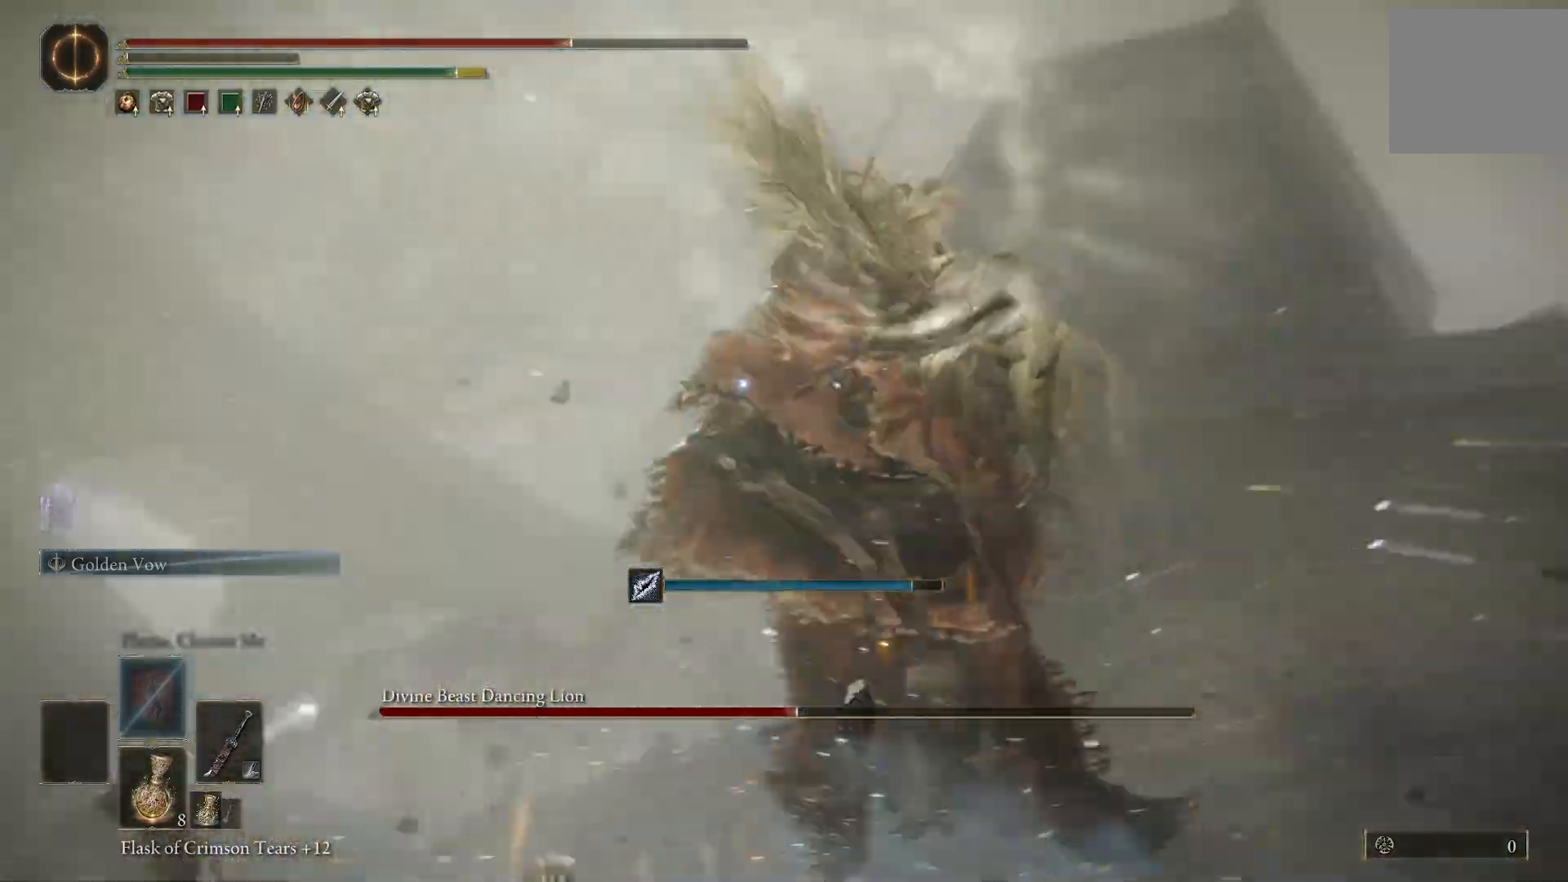
{"dt_ms": 500, "buttons": [], "left_stick": "left", "right_stick": "center", "events": []}